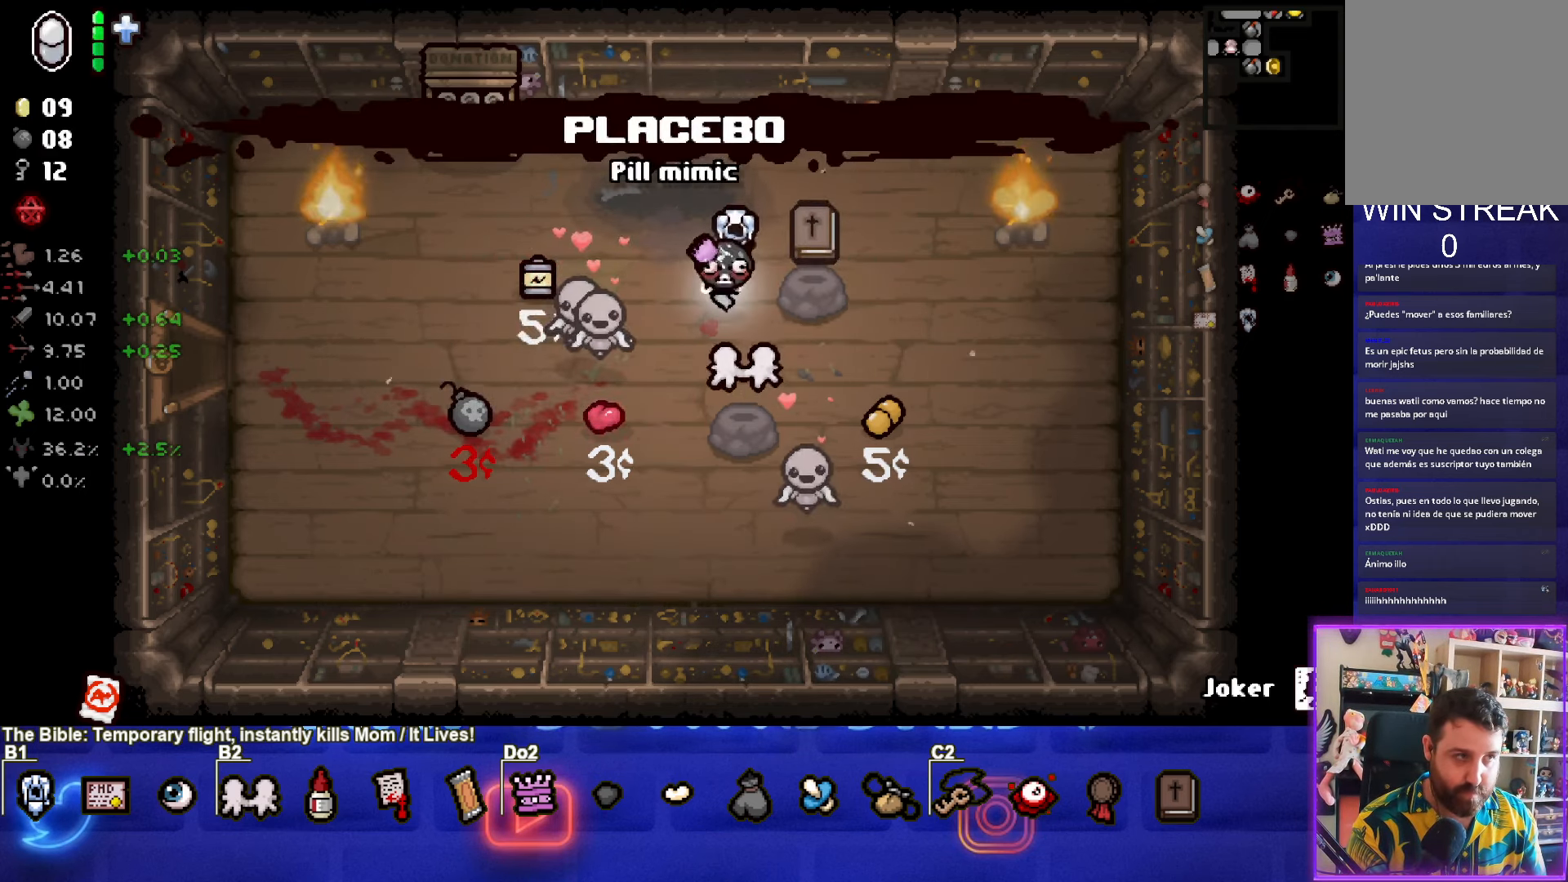
Gameplay with a controller (PlayStation layout); each line is a JSON object with the inputs held at the frame after it. "events" lists button and stick changes between this image and that frame as [ms after this image, input, new state], when the widget could be followed in between.
{"buttons": [], "left_stick": "left", "right_stick": "center", "events": [[167, "left_stick", "up-right"], [417, "left_stick", "left"]]}
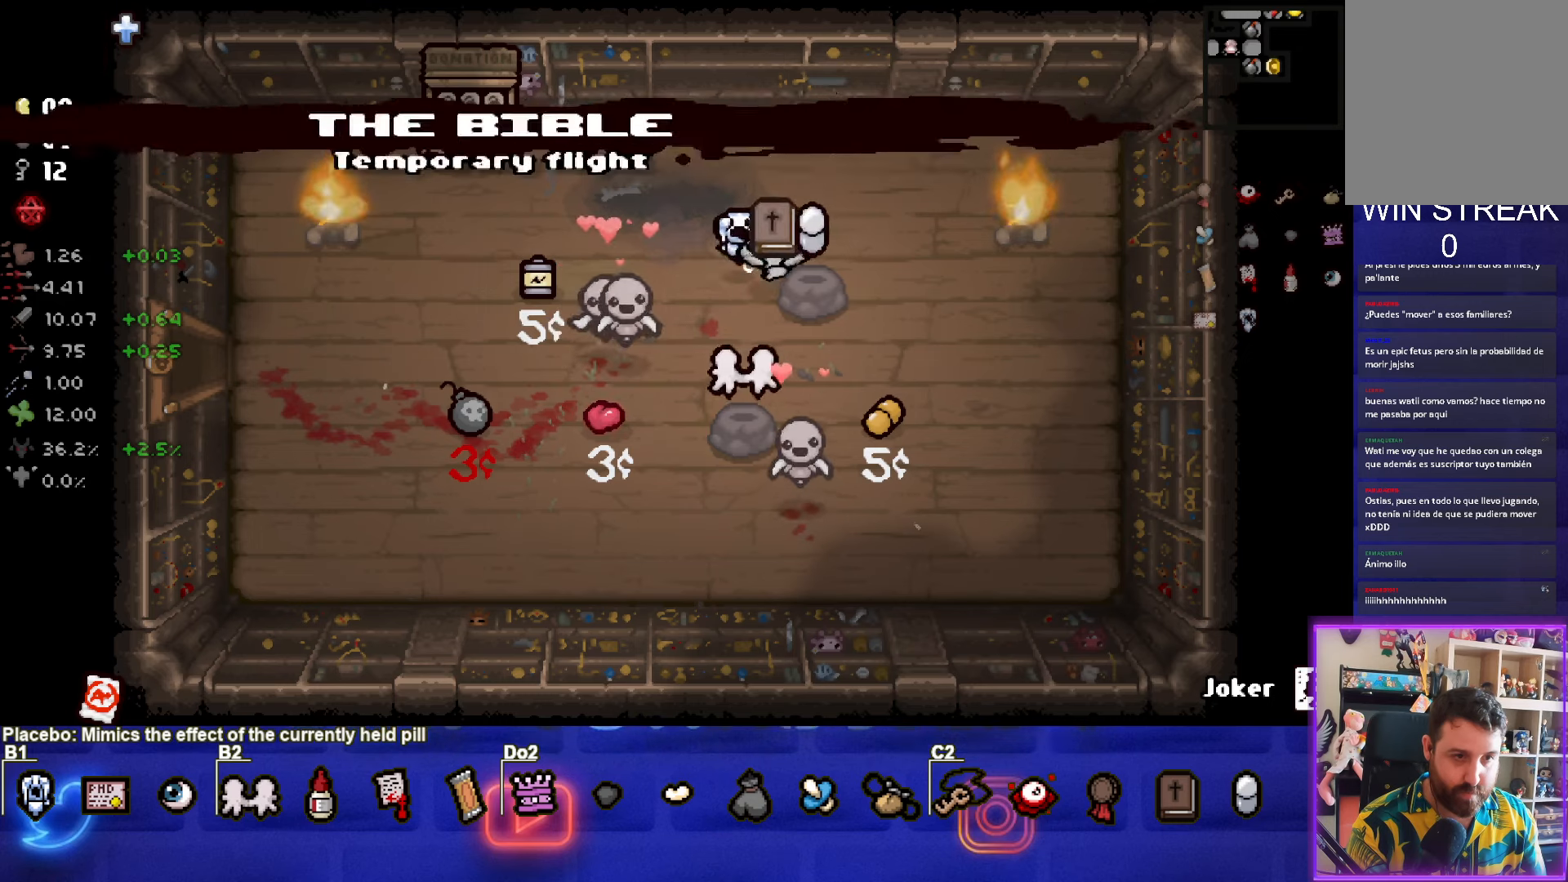
{"buttons": [], "left_stick": "left", "right_stick": "center", "events": []}
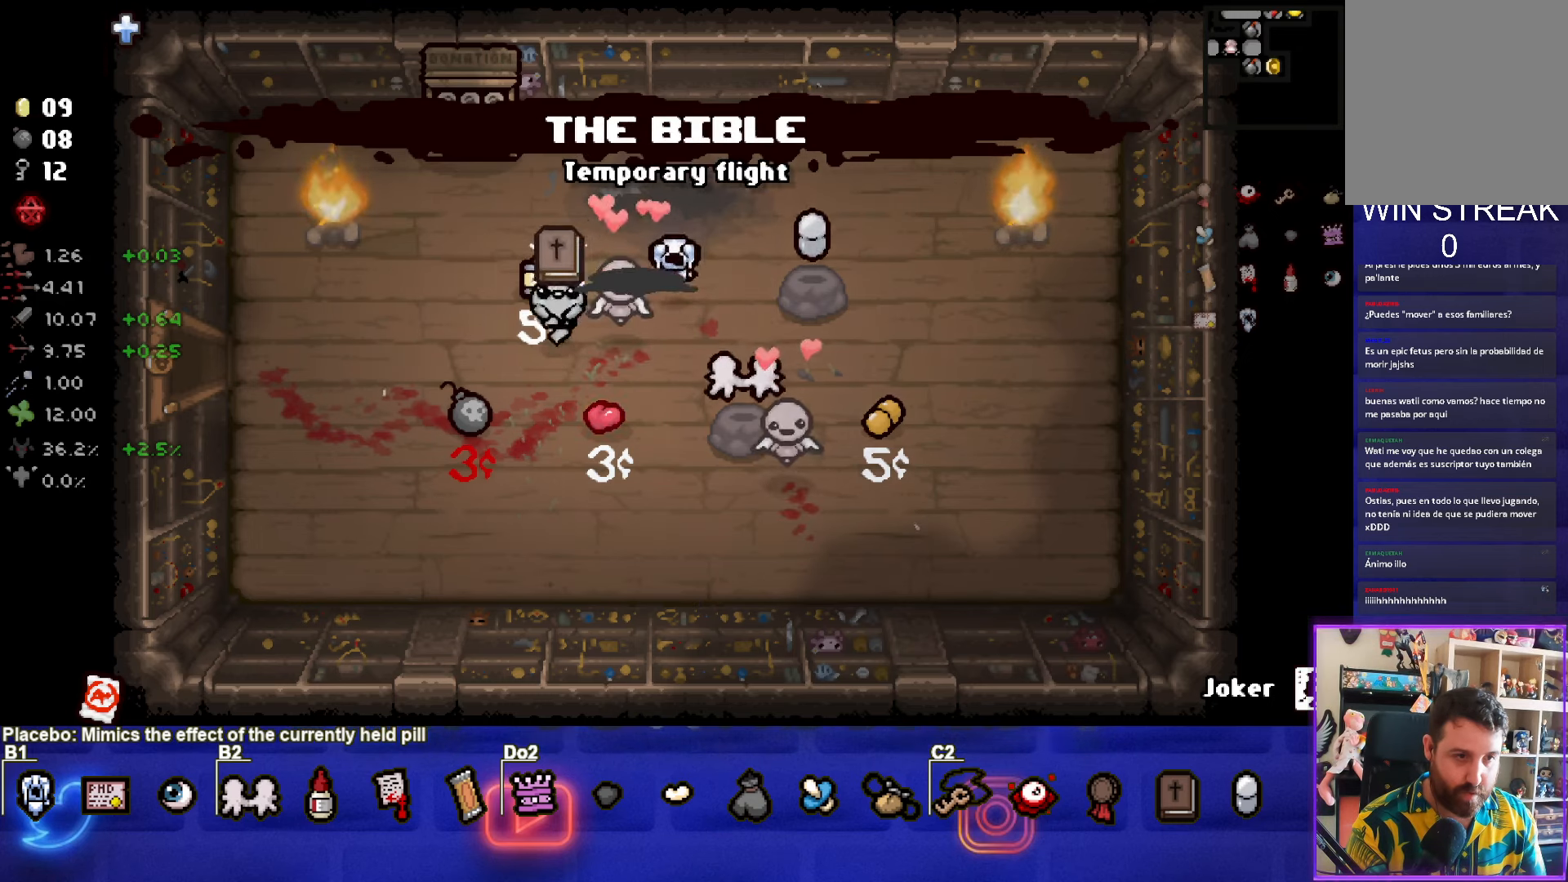
{"buttons": [], "left_stick": "left", "right_stick": "center", "events": []}
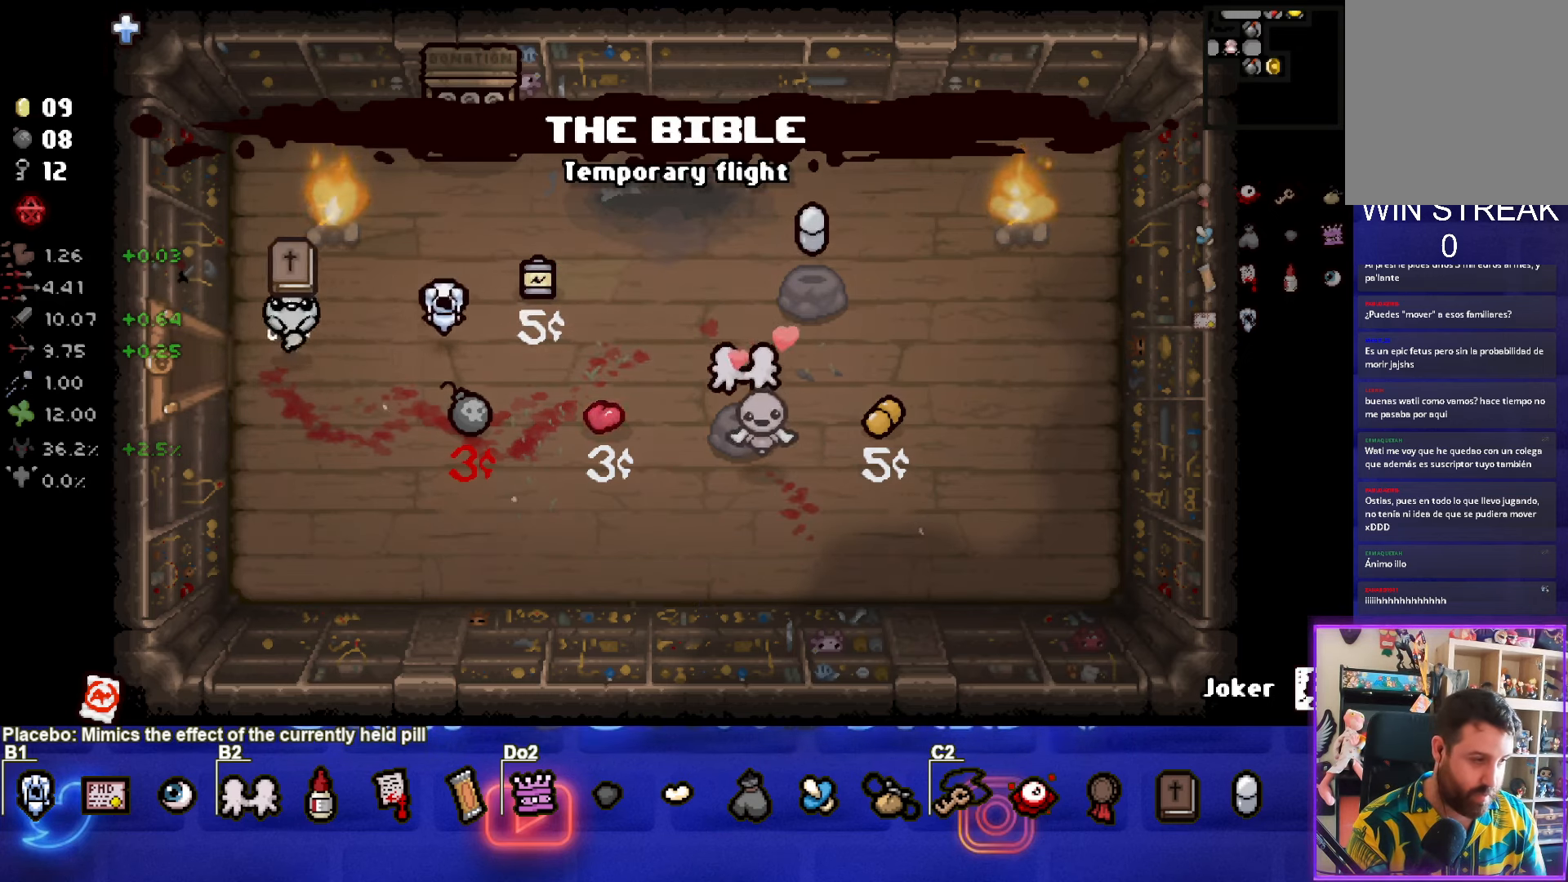
{"buttons": [], "left_stick": "center", "right_stick": "center", "events": [[317, "left_stick", "center"]]}
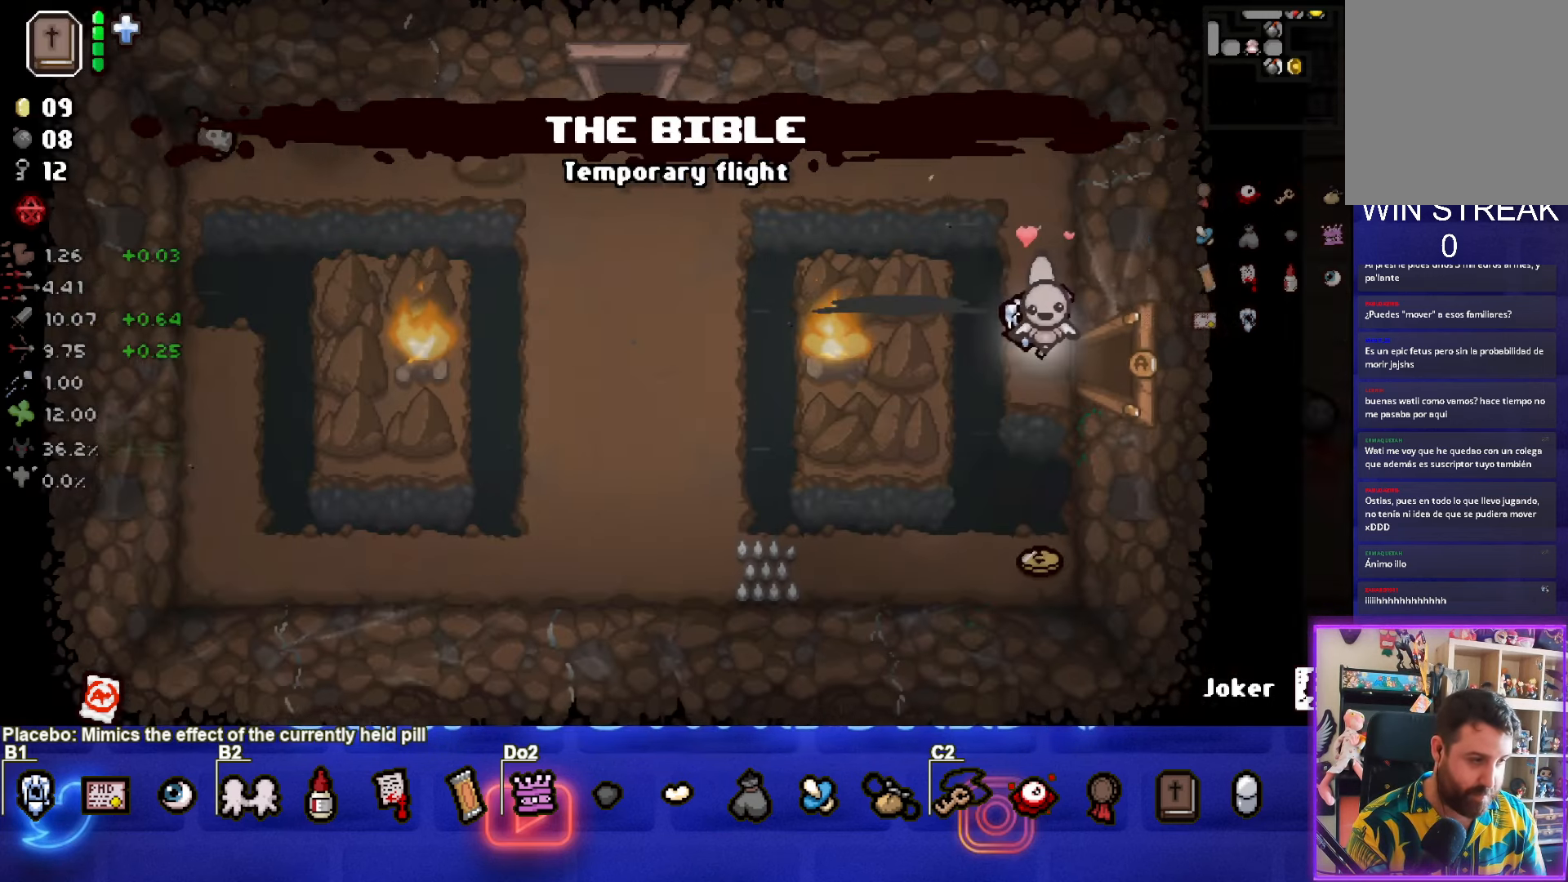
{"buttons": [], "left_stick": "up-left", "right_stick": "center", "events": [[250, "left_stick", "left"], [384, "left_stick", "up-left"]]}
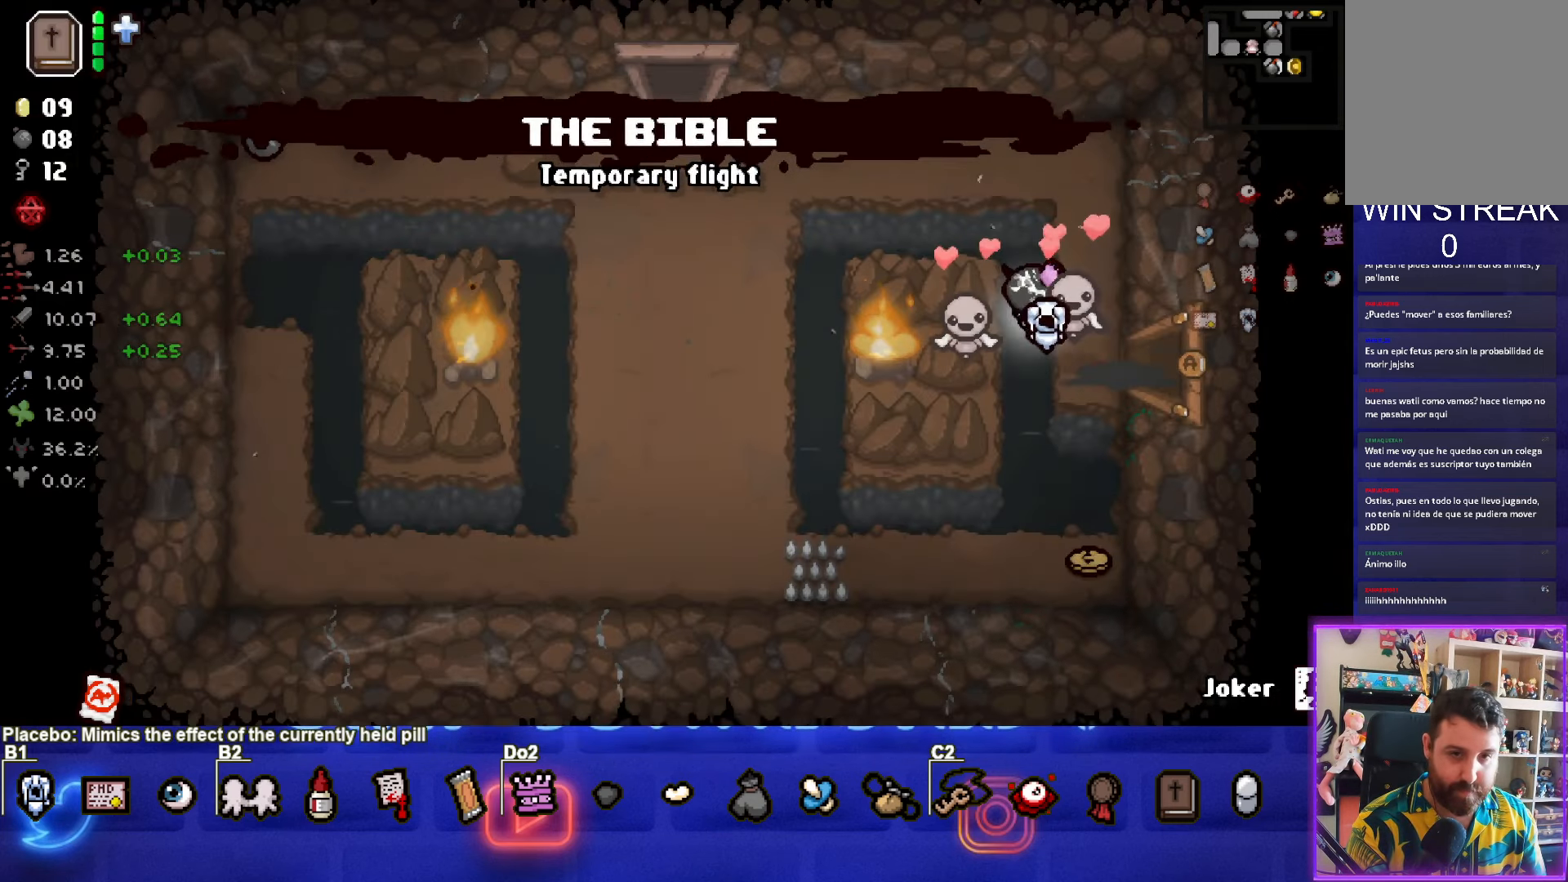
{"buttons": [], "left_stick": "up-left", "right_stick": "center", "events": []}
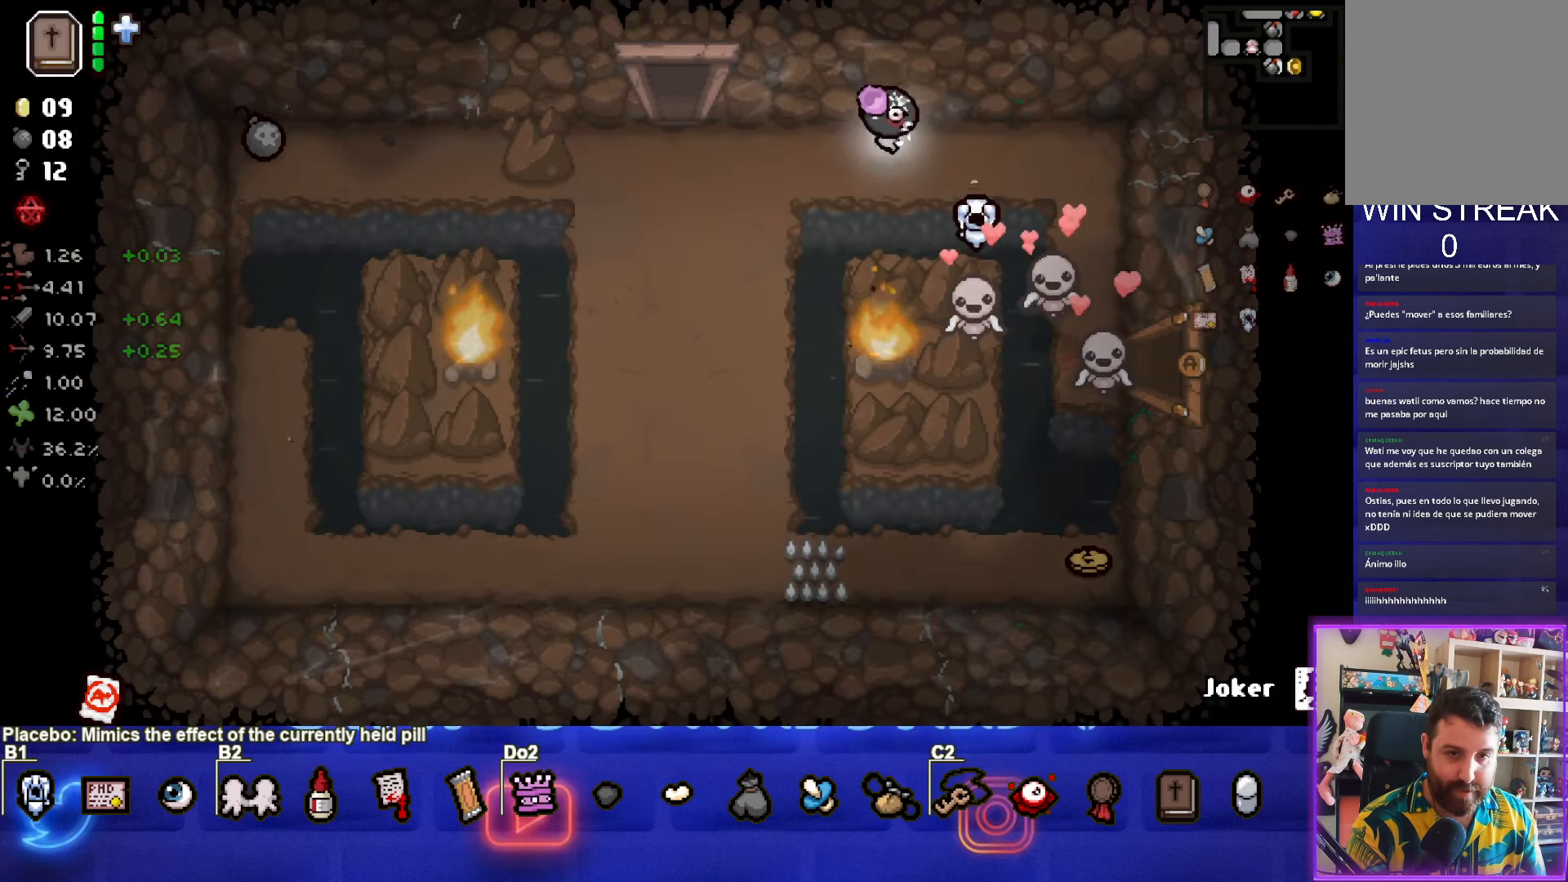
{"buttons": [], "left_stick": "down-right", "right_stick": "center", "events": [[34, "left_stick", "down-right"]]}
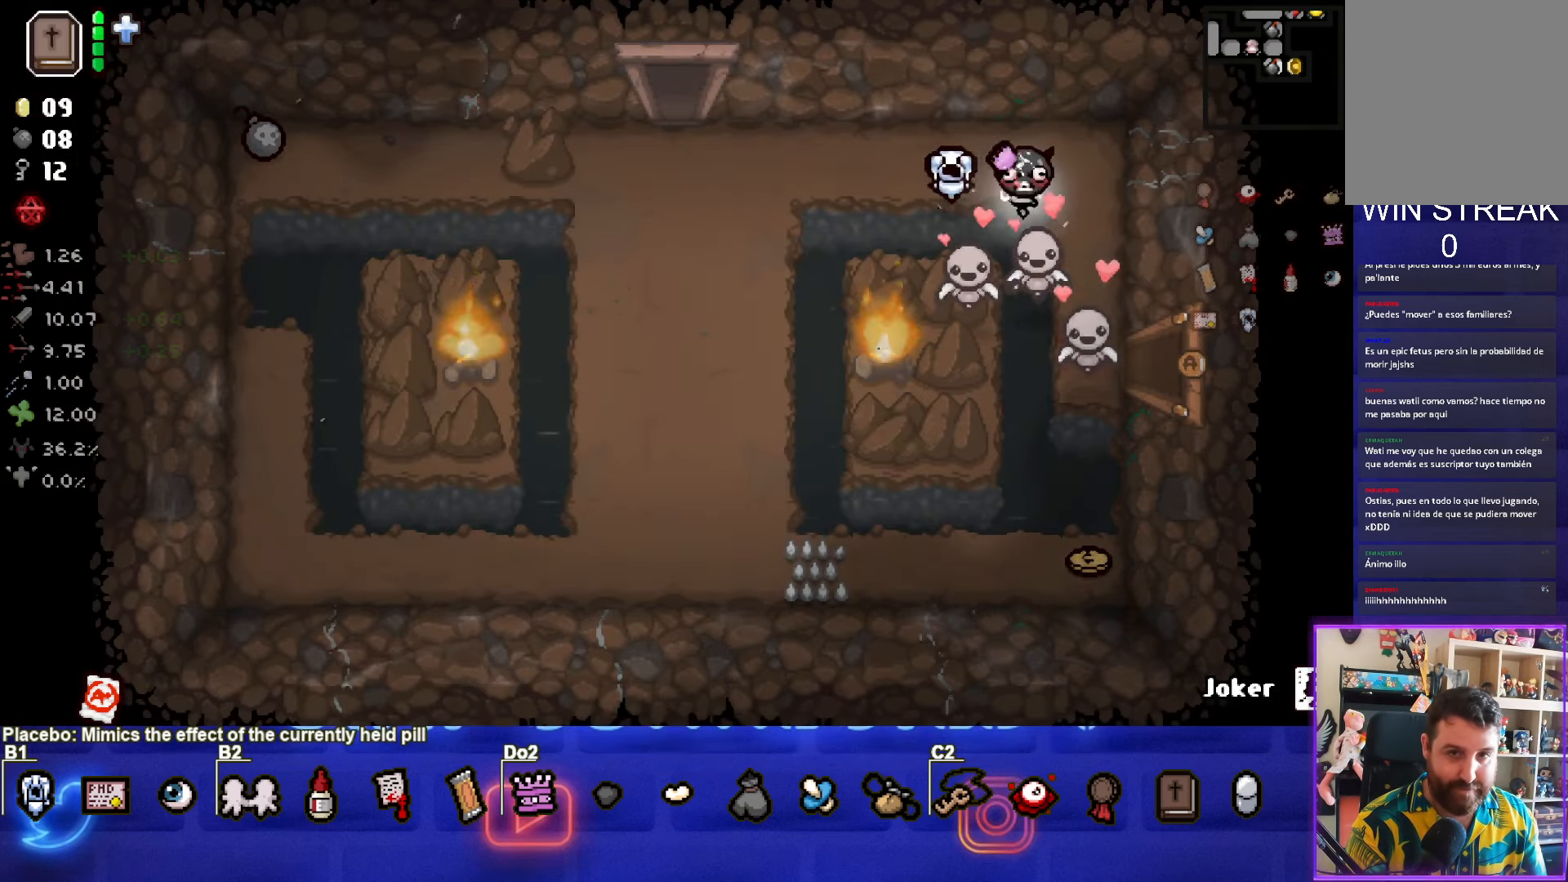
{"buttons": [], "left_stick": "down", "right_stick": "center", "events": [[384, "left_stick", "down"]]}
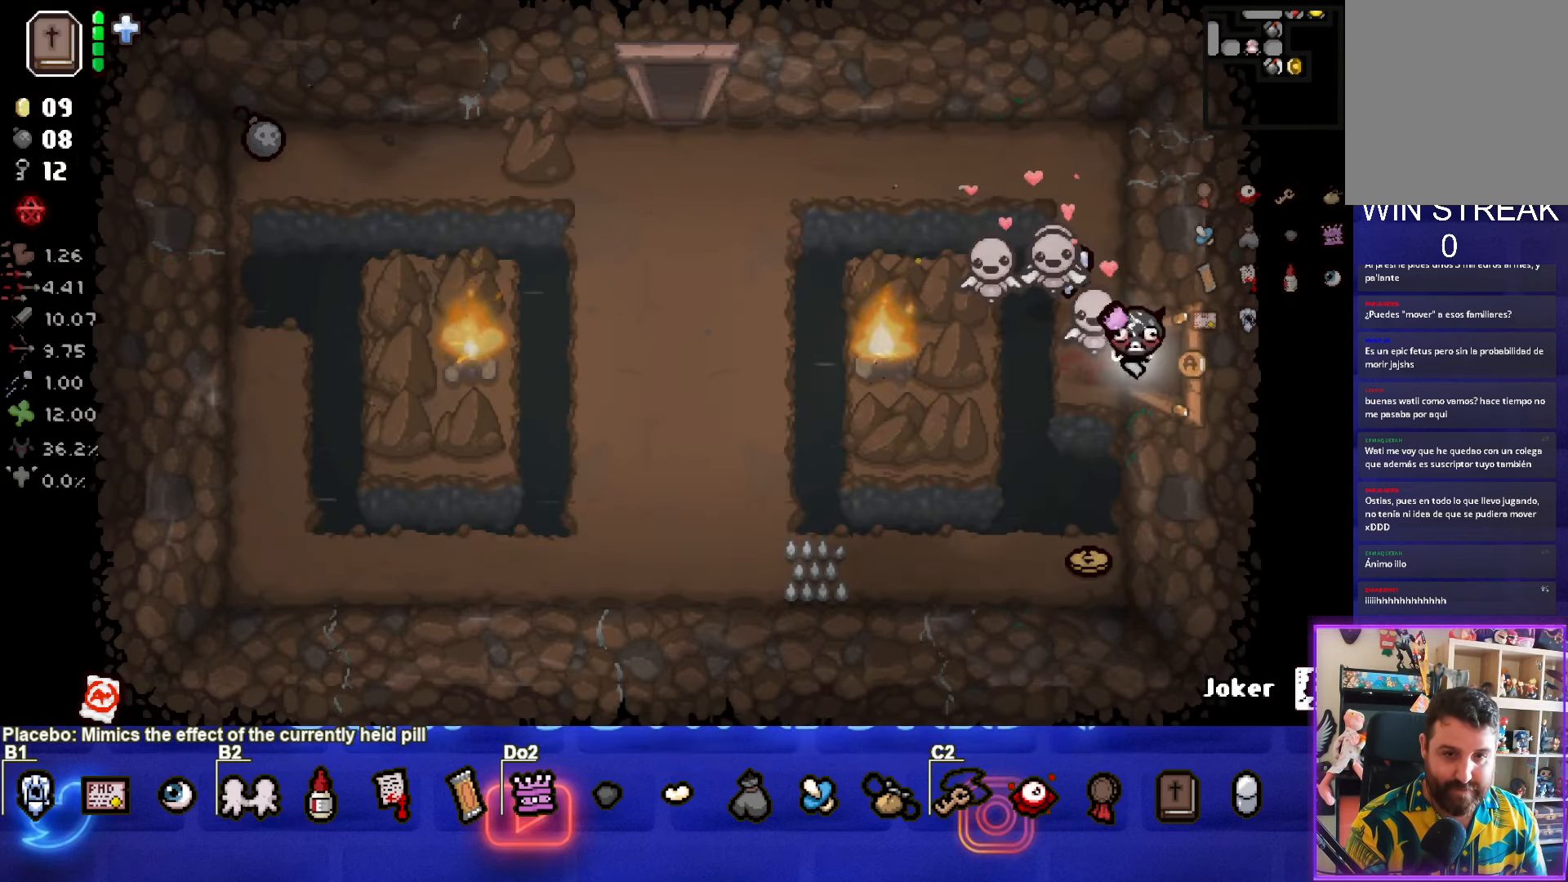
{"buttons": [], "left_stick": "down", "right_stick": "center", "events": []}
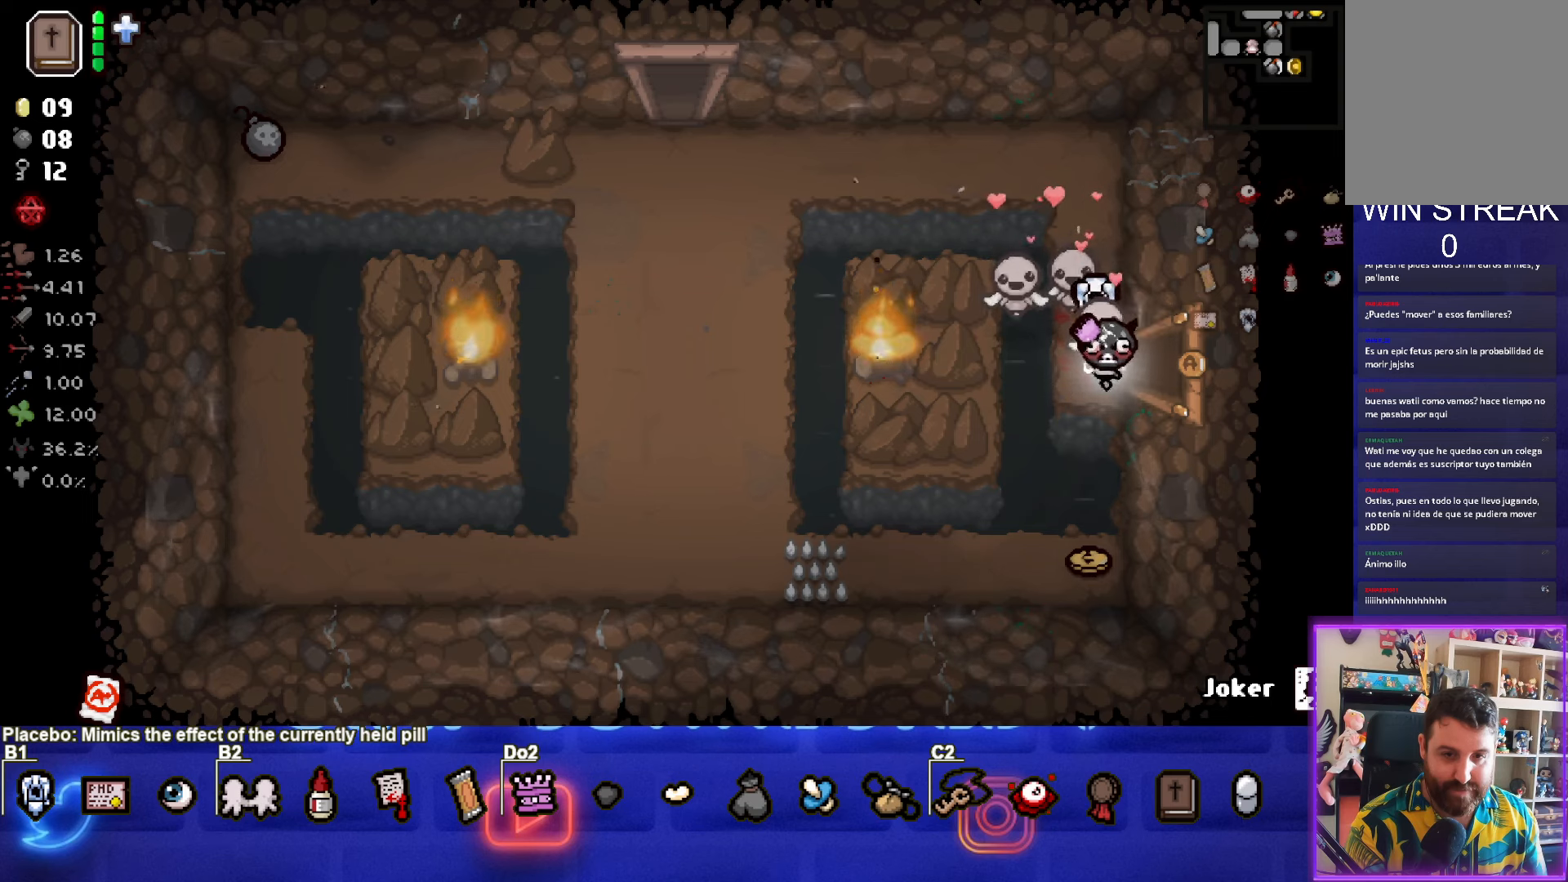
{"buttons": [], "left_stick": "left", "right_stick": "center", "events": [[350, "left_stick", "down-left"], [450, "left_stick", "left"]]}
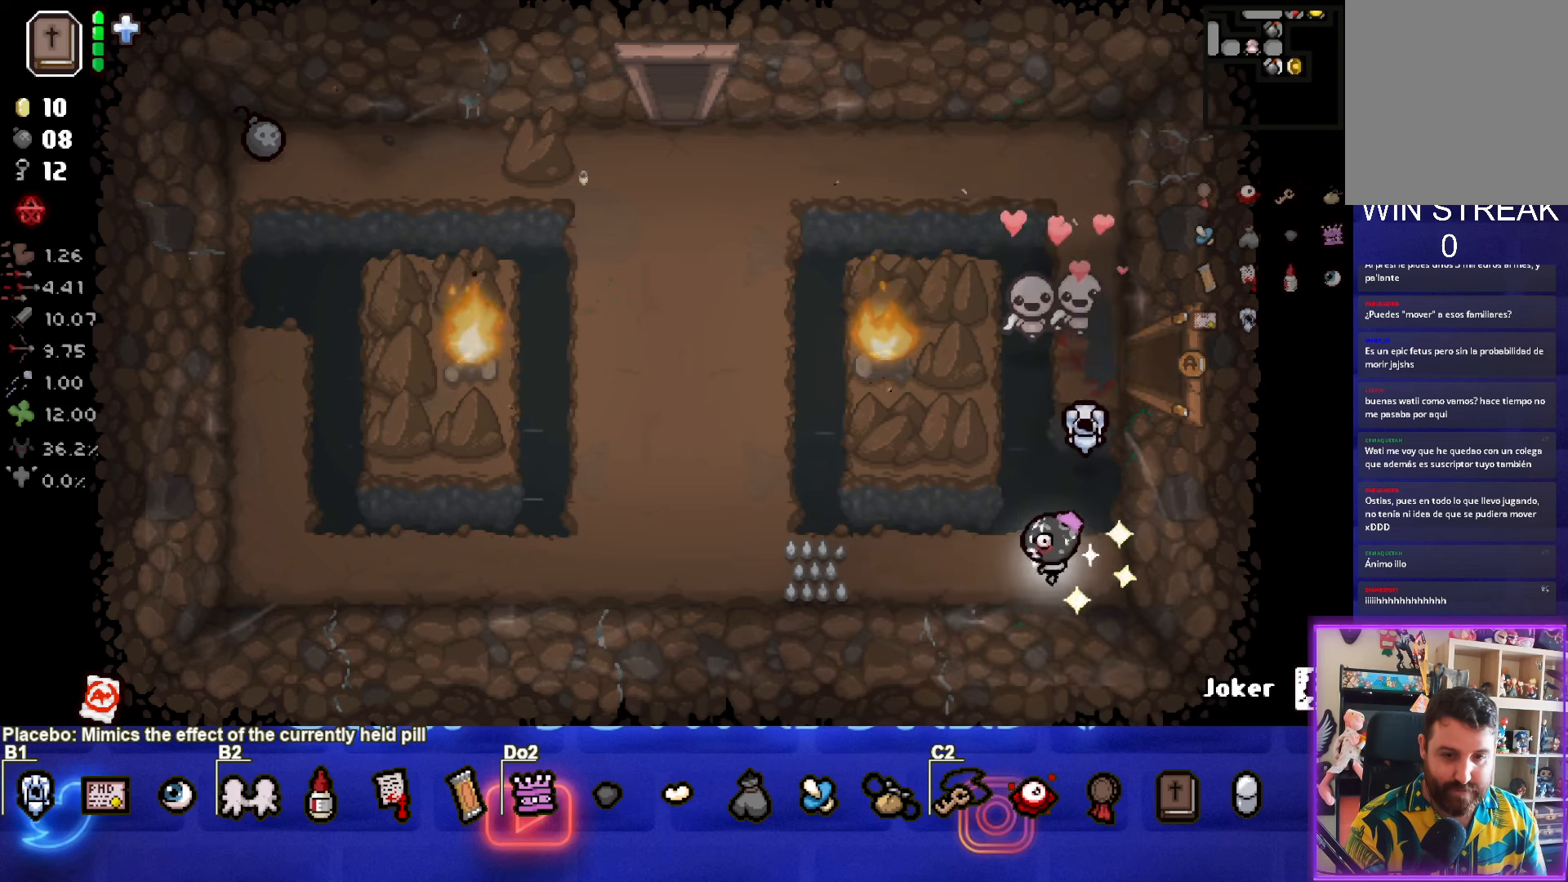
{"buttons": [], "left_stick": "up-left", "right_stick": "center", "events": [[416, "left_stick", "up-left"]]}
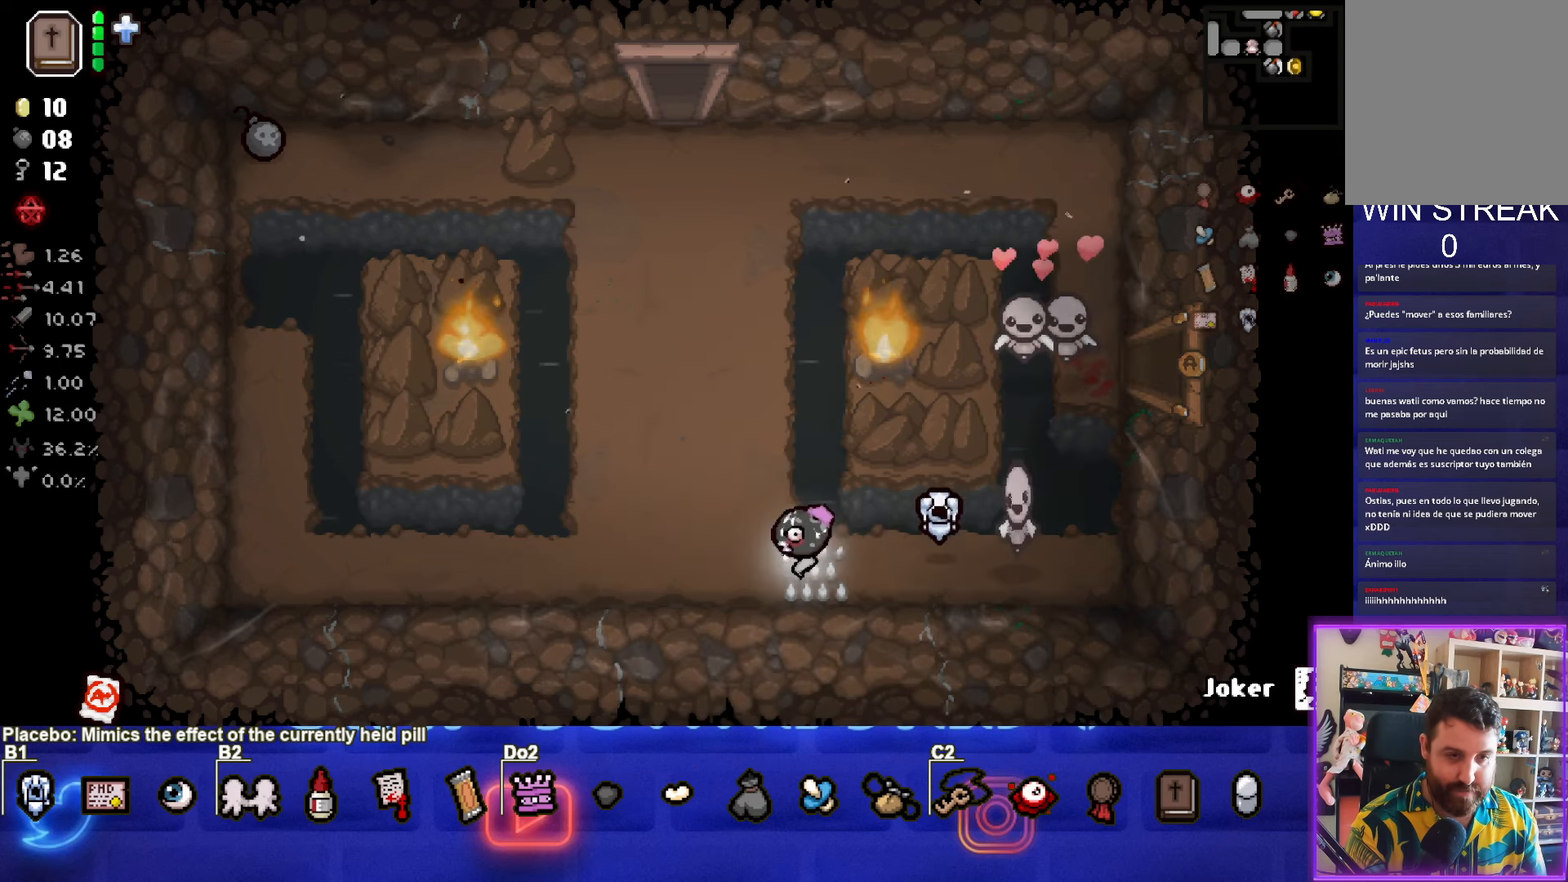
{"buttons": [], "left_stick": "up-left", "right_stick": "center", "events": []}
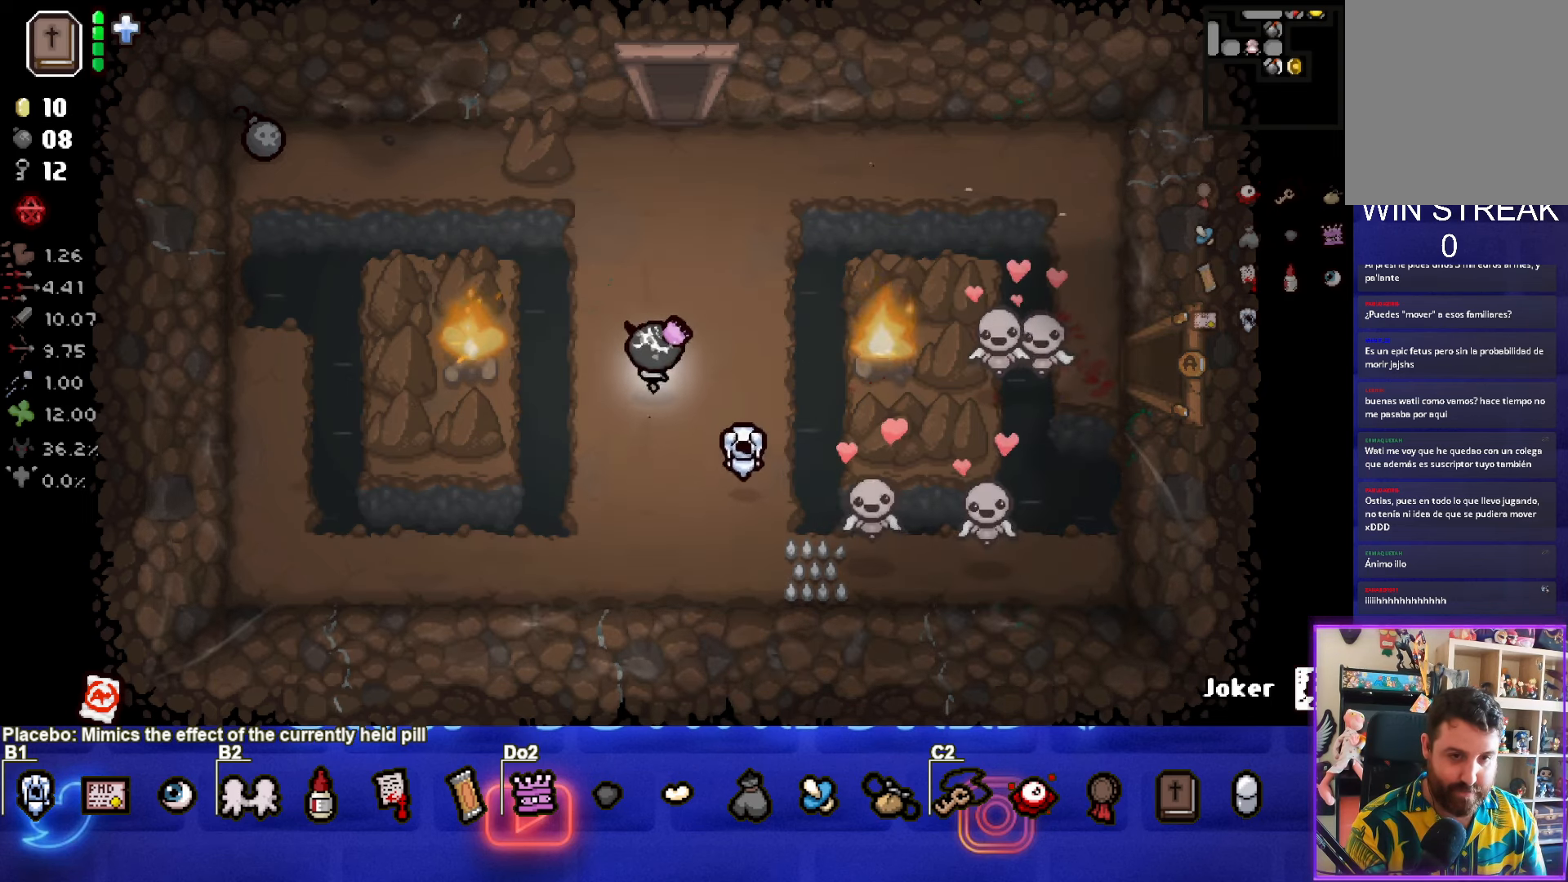
{"buttons": [], "left_stick": "up-left", "right_stick": "center", "events": []}
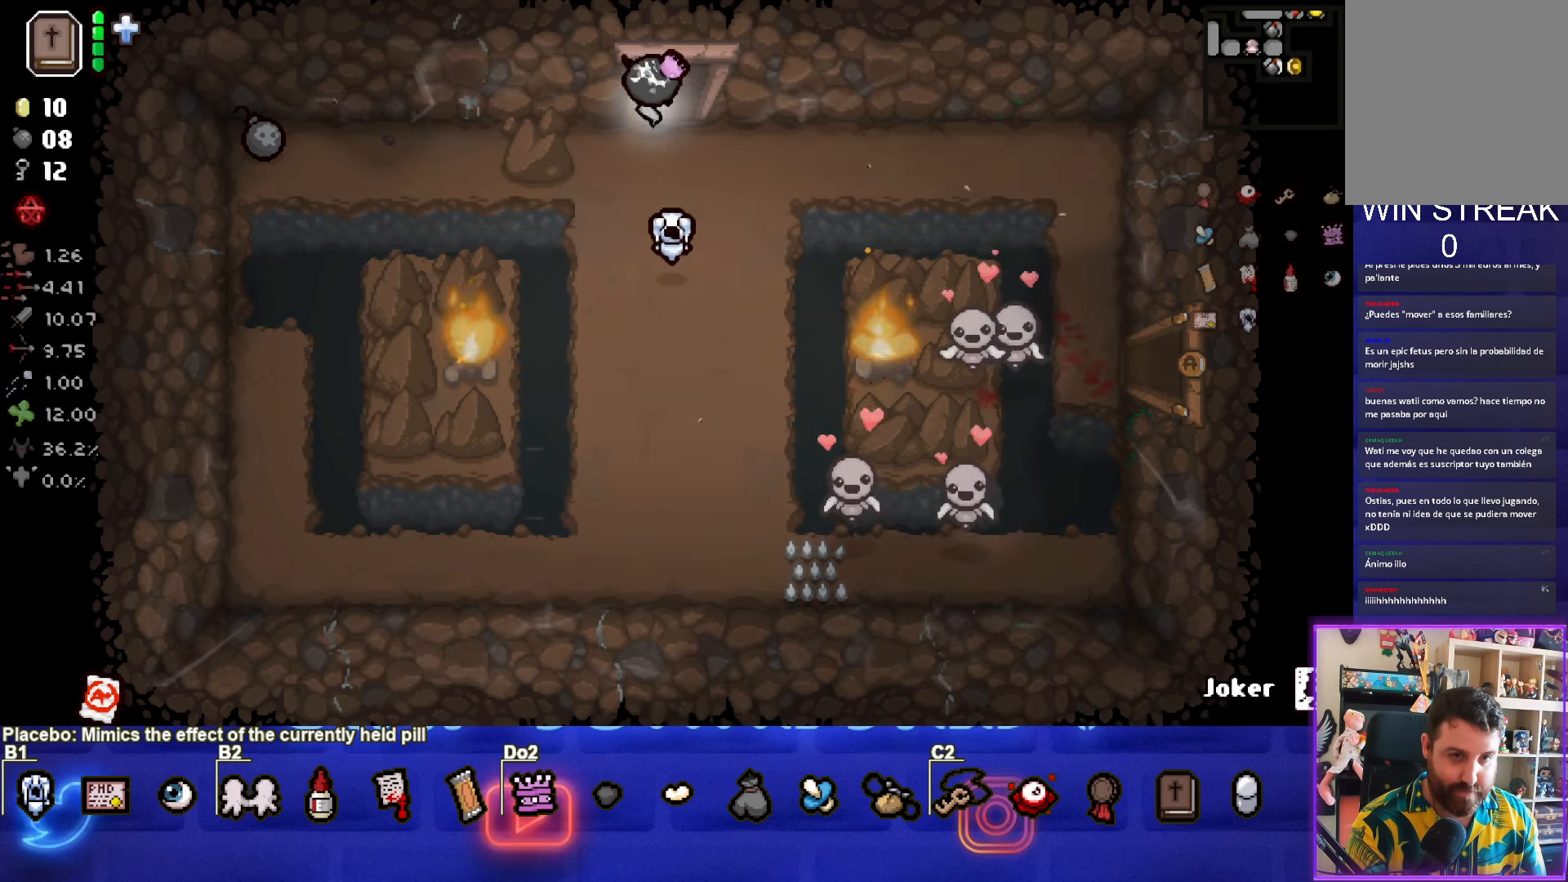
{"buttons": [], "left_stick": "up-left", "right_stick": "center", "events": [[216, "left_stick", "center"], [433, "left_stick", "up-left"]]}
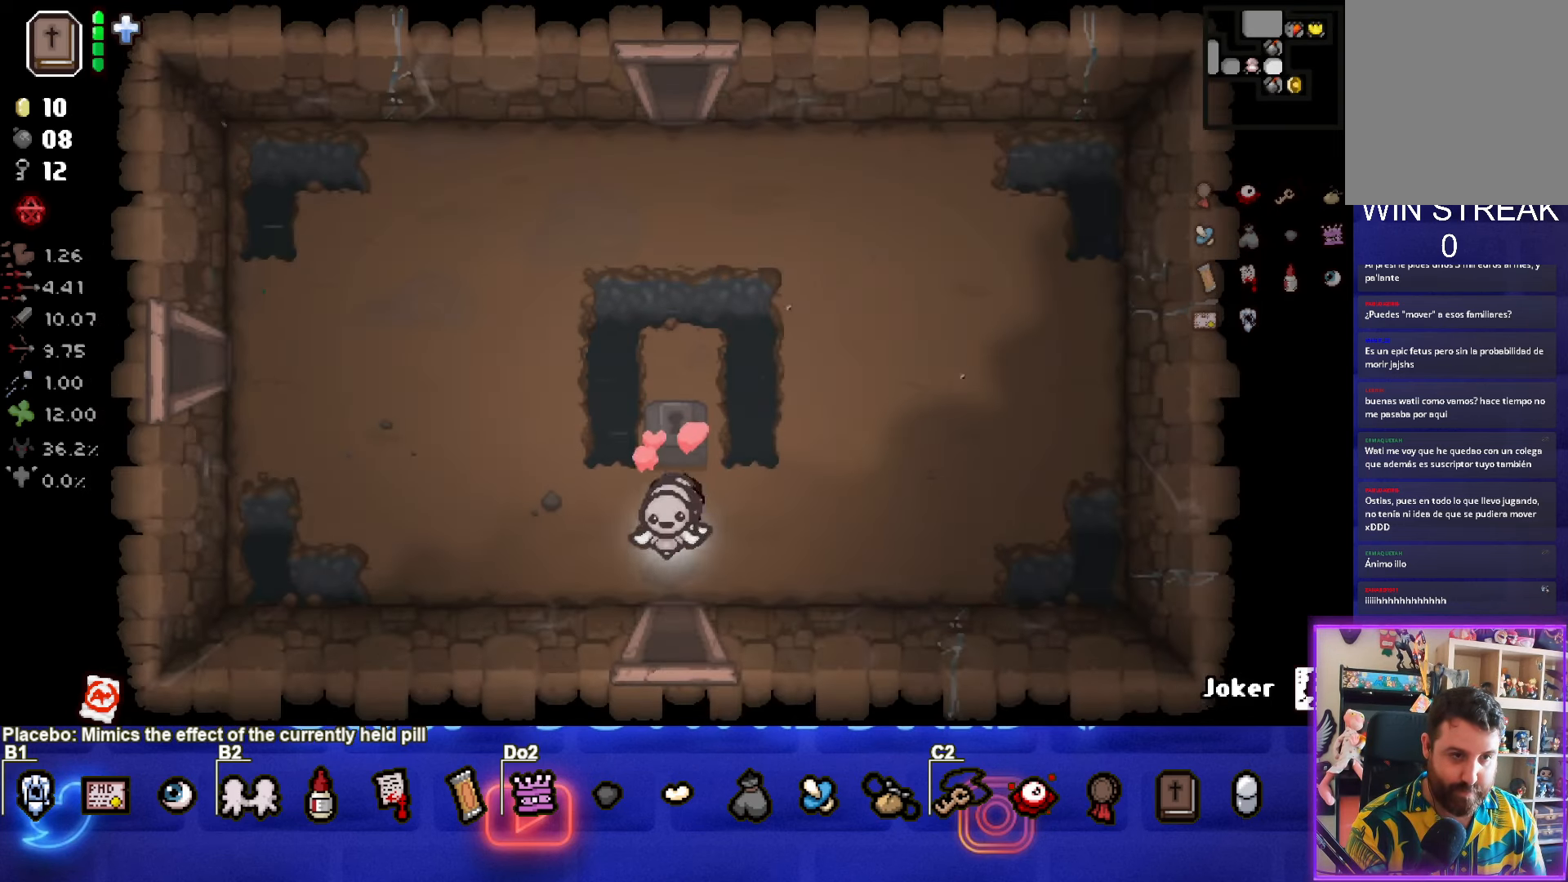
{"buttons": [], "left_stick": "up-left", "right_stick": "center", "events": []}
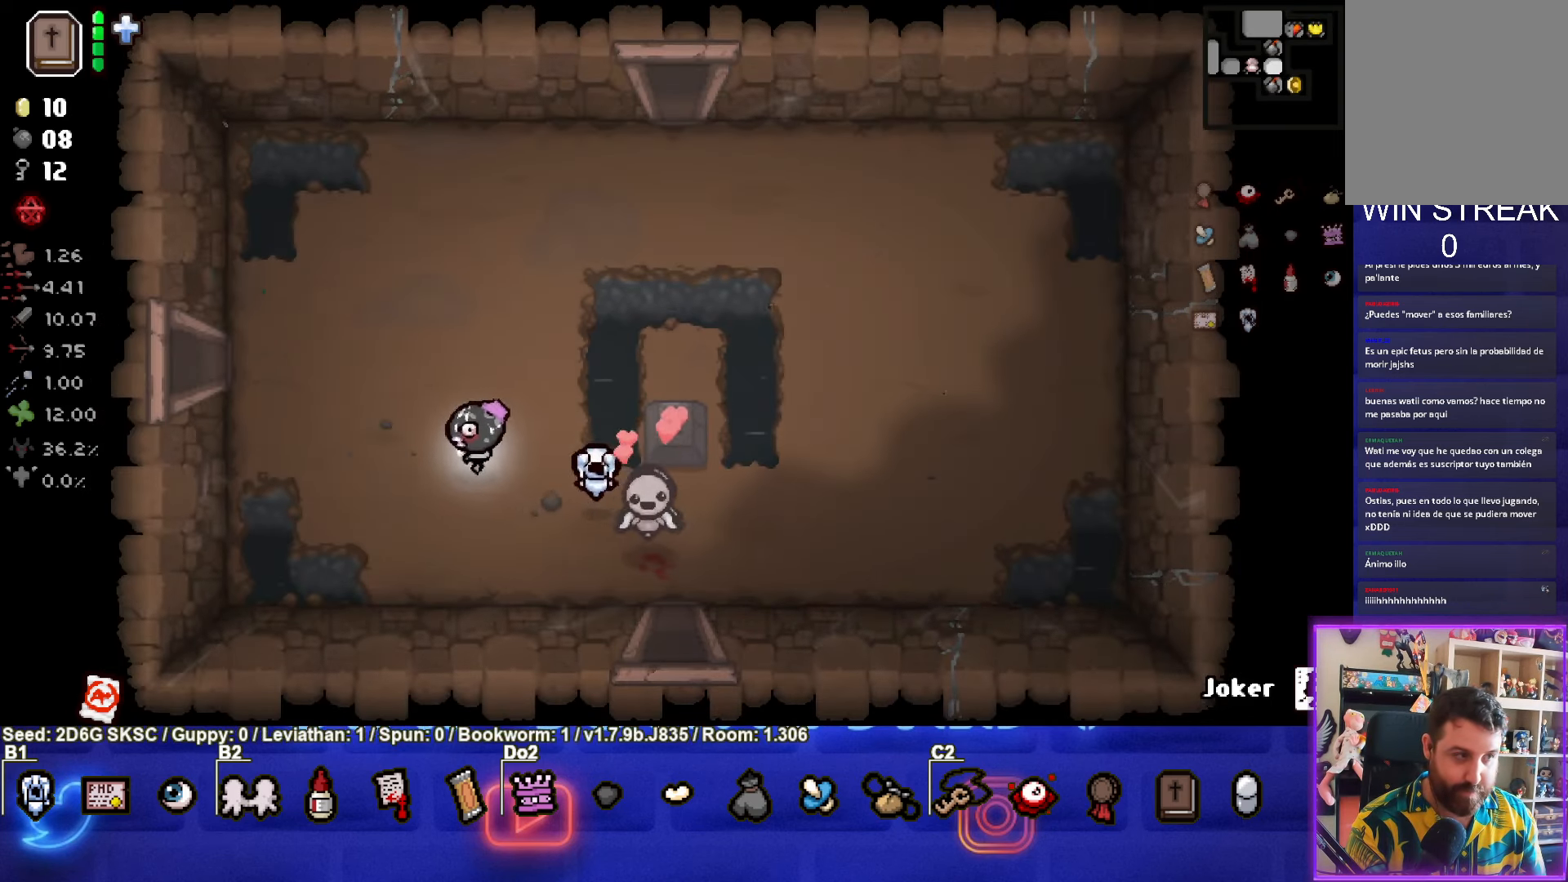
{"buttons": [], "left_stick": "left", "right_stick": "center", "events": [[433, "left_stick", "left"]]}
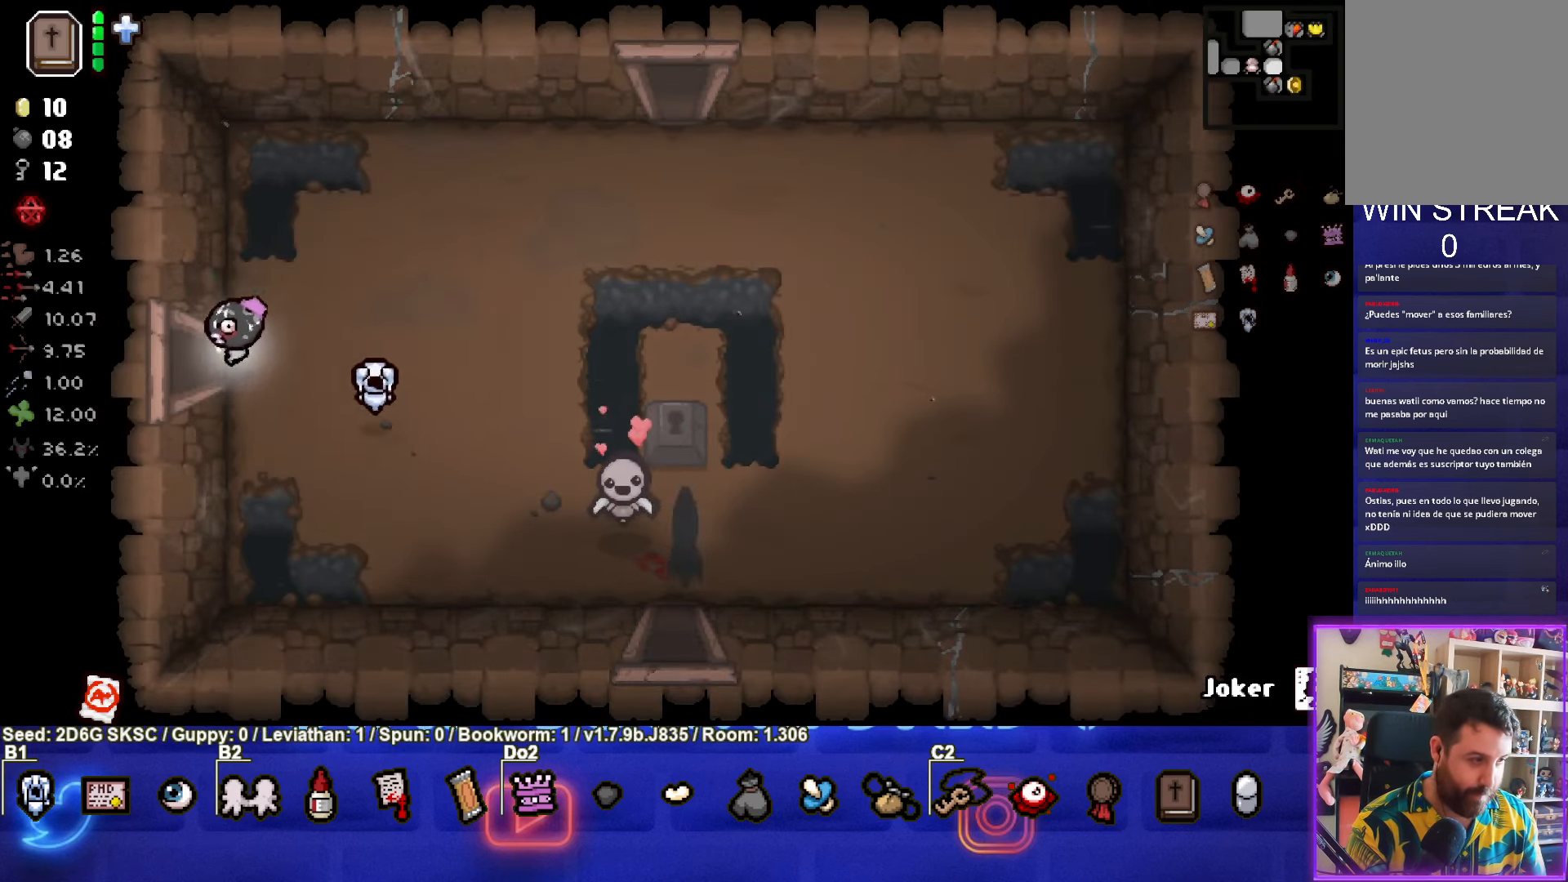
{"buttons": [], "left_stick": "center", "right_stick": "center", "events": [[266, "left_stick", "center"]]}
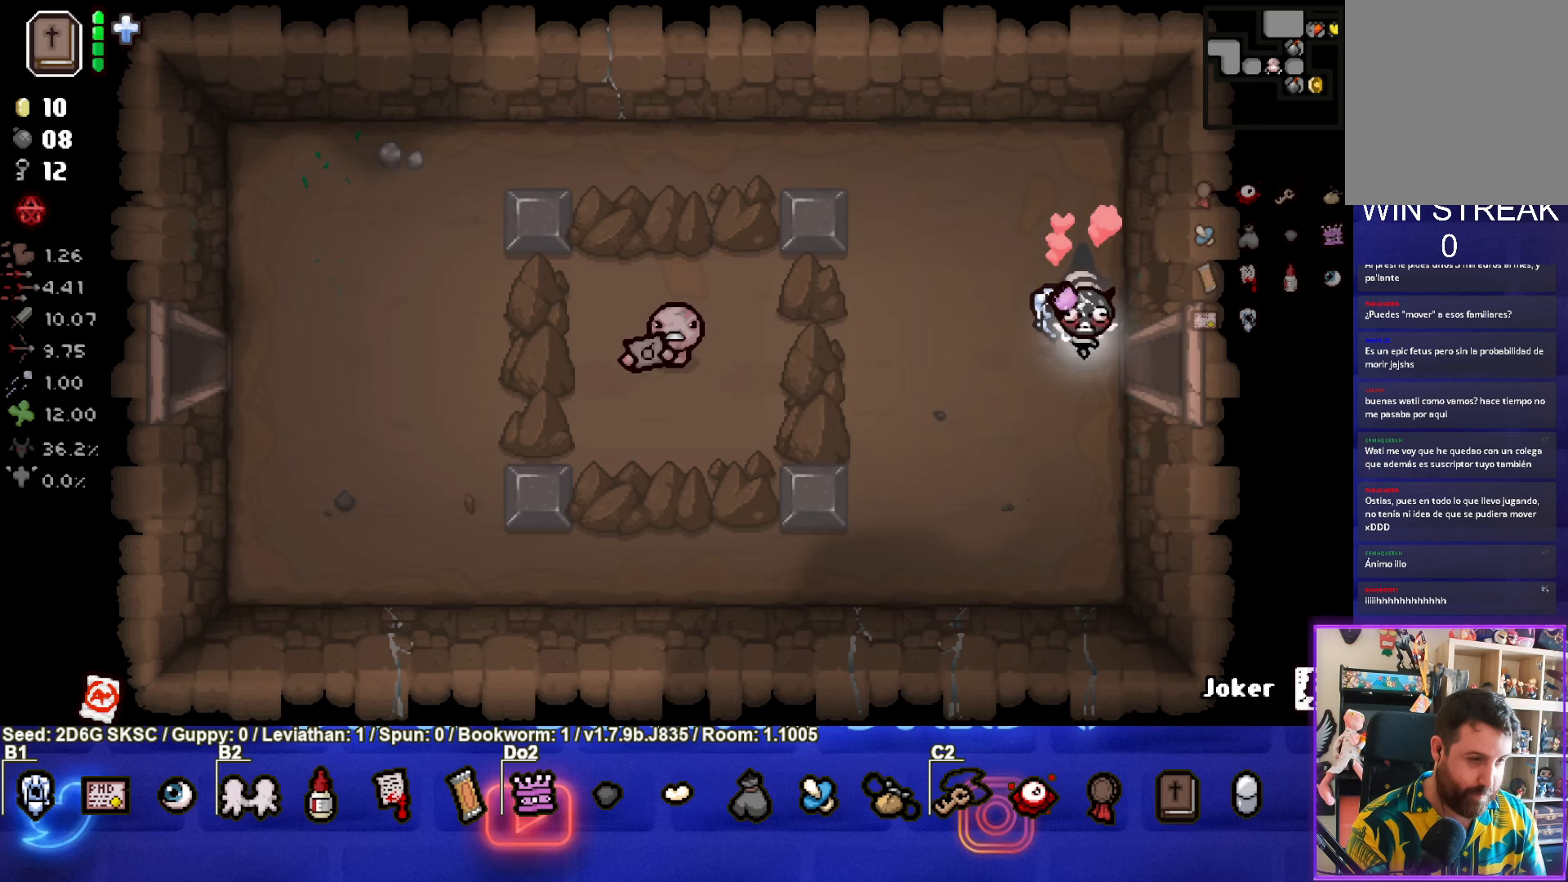
{"buttons": [], "left_stick": "left", "right_stick": "center", "events": [[50, "left_stick", "left"]]}
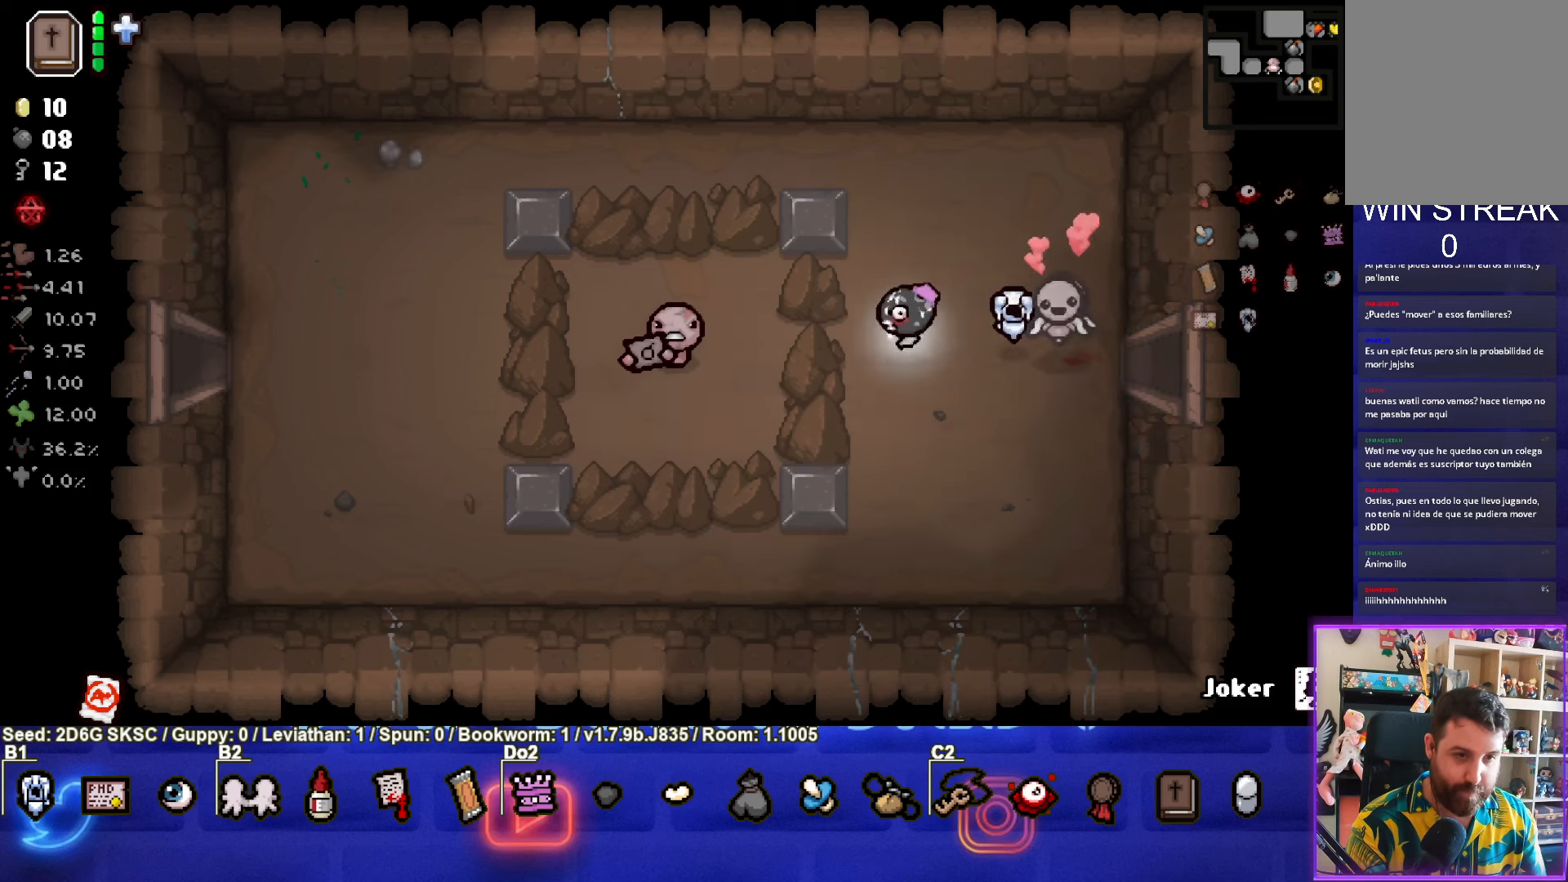
{"buttons": [], "left_stick": "left", "right_stick": "center", "events": []}
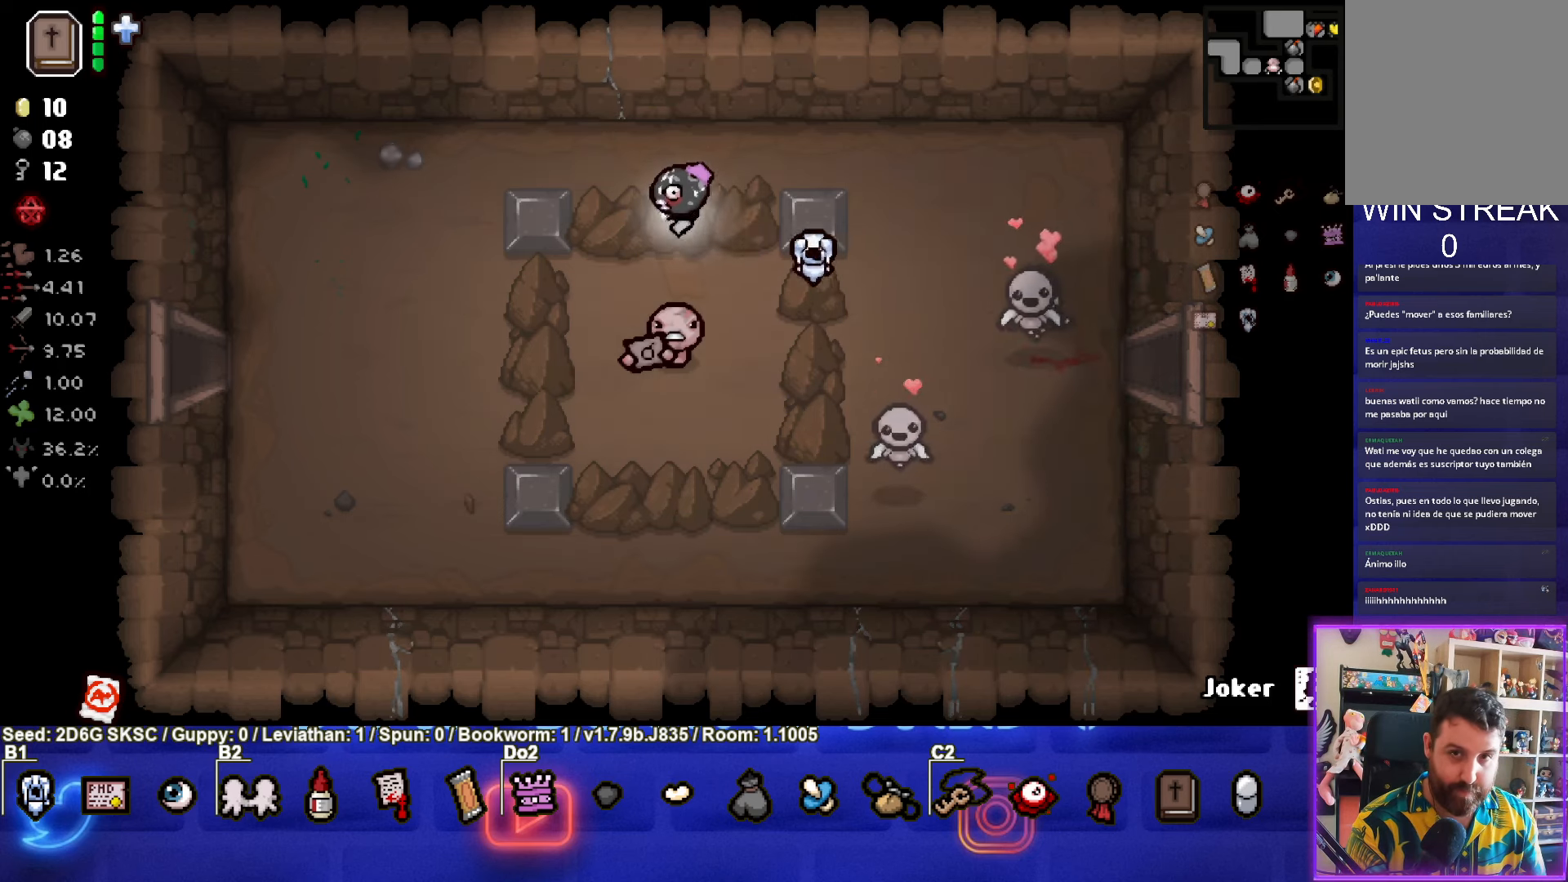
{"buttons": [], "left_stick": "up-right", "right_stick": "center", "events": [[350, "left_stick", "up-right"]]}
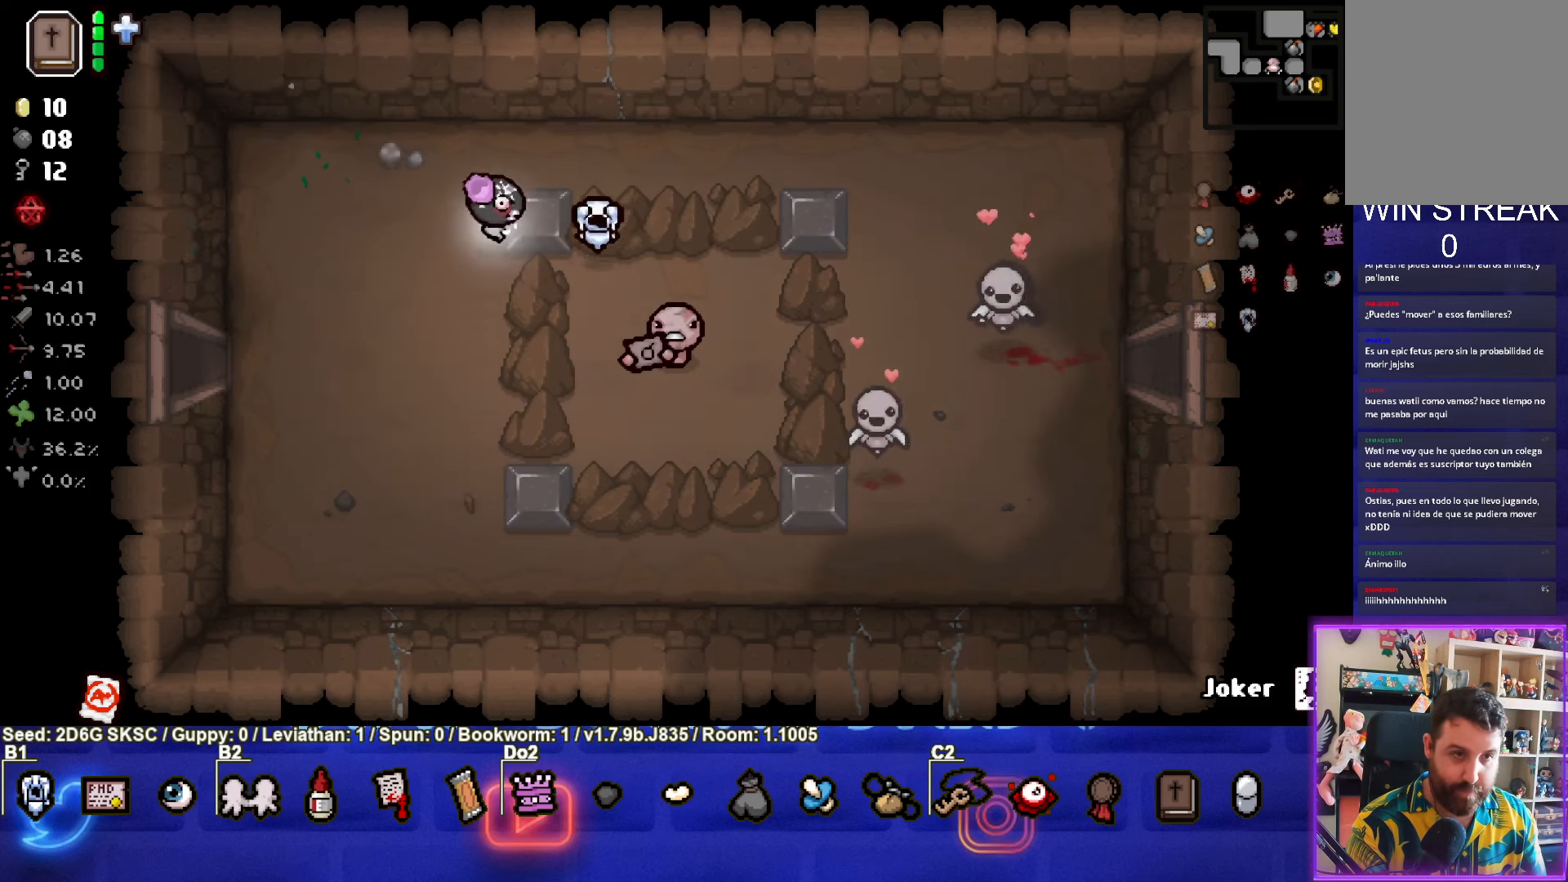
{"buttons": [], "left_stick": "center", "right_stick": "center", "events": [[400, "left_stick", "center"]]}
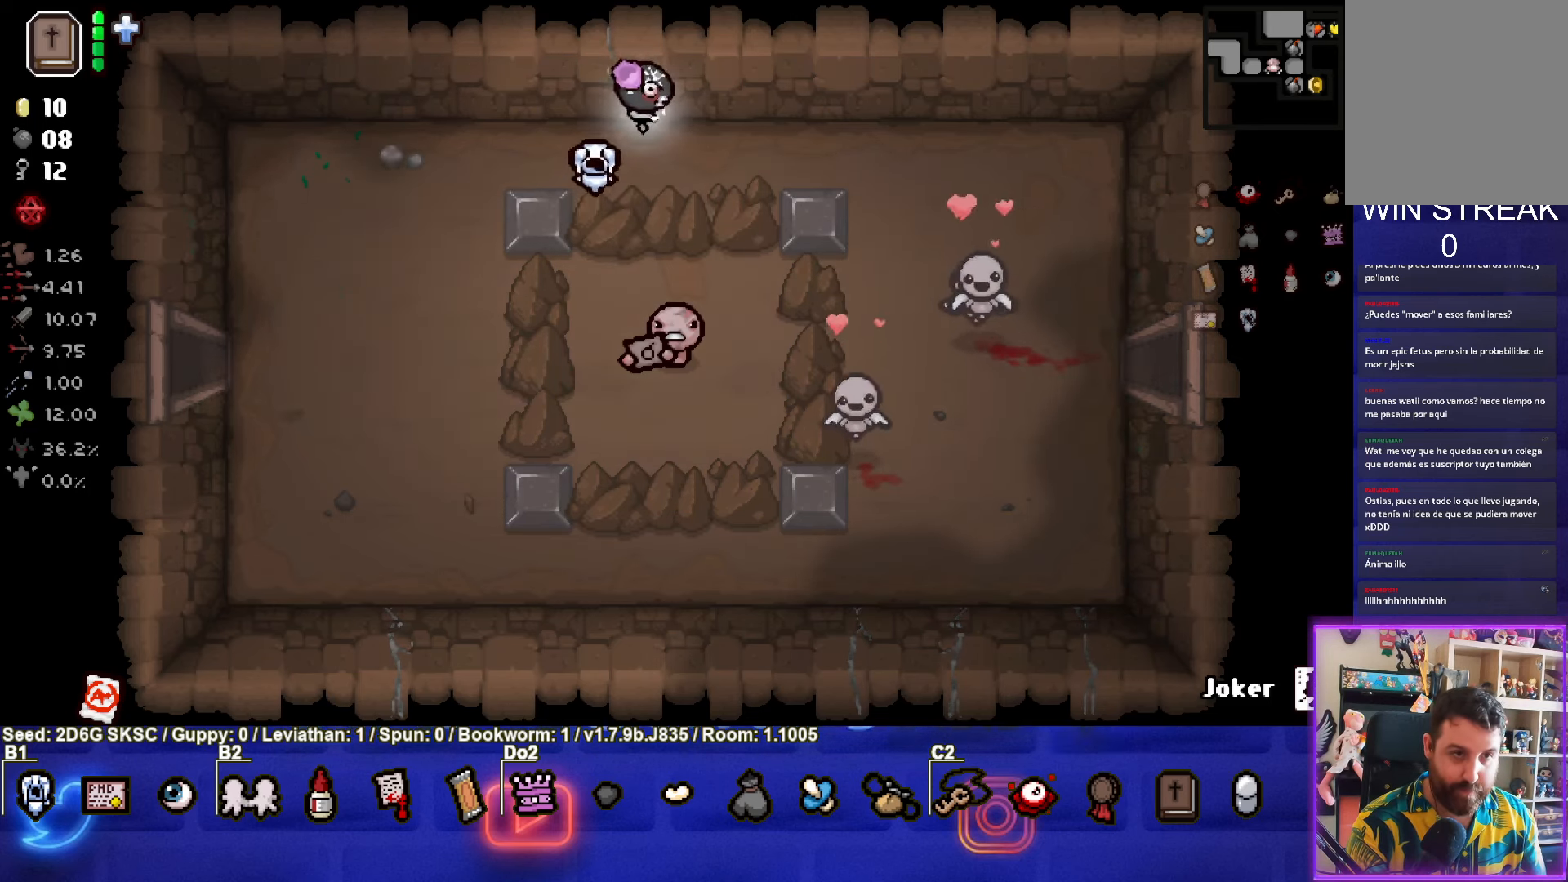
{"buttons": ["SELECT"], "left_stick": "center", "right_stick": "center", "events": [[167, "SELECT", "down"]]}
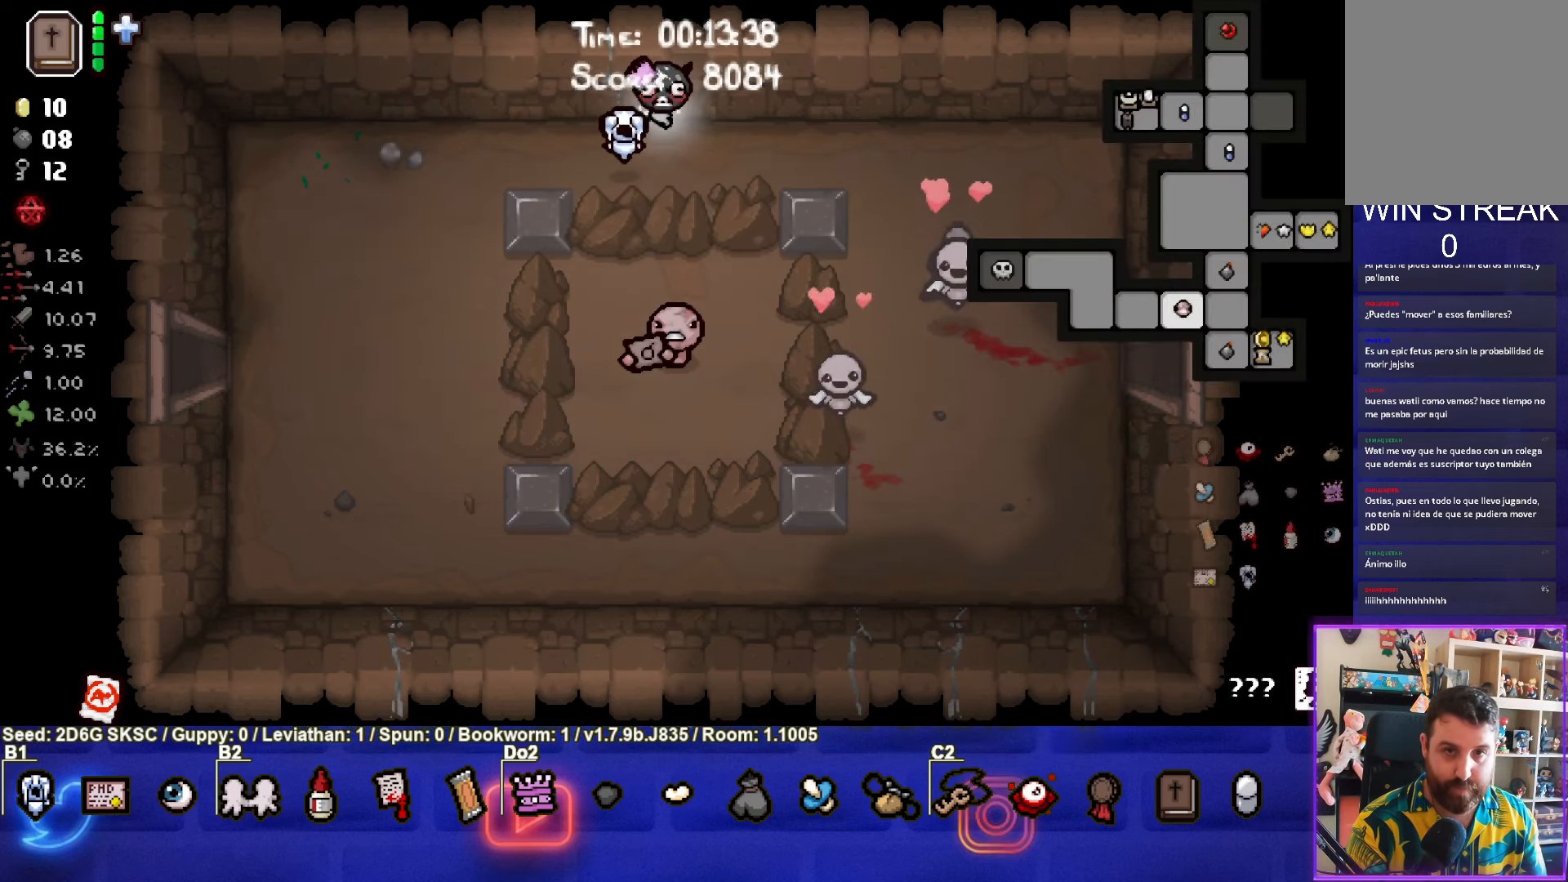
{"buttons": [], "left_stick": "center", "right_stick": "center", "events": [[200, "SELECT", "up"]]}
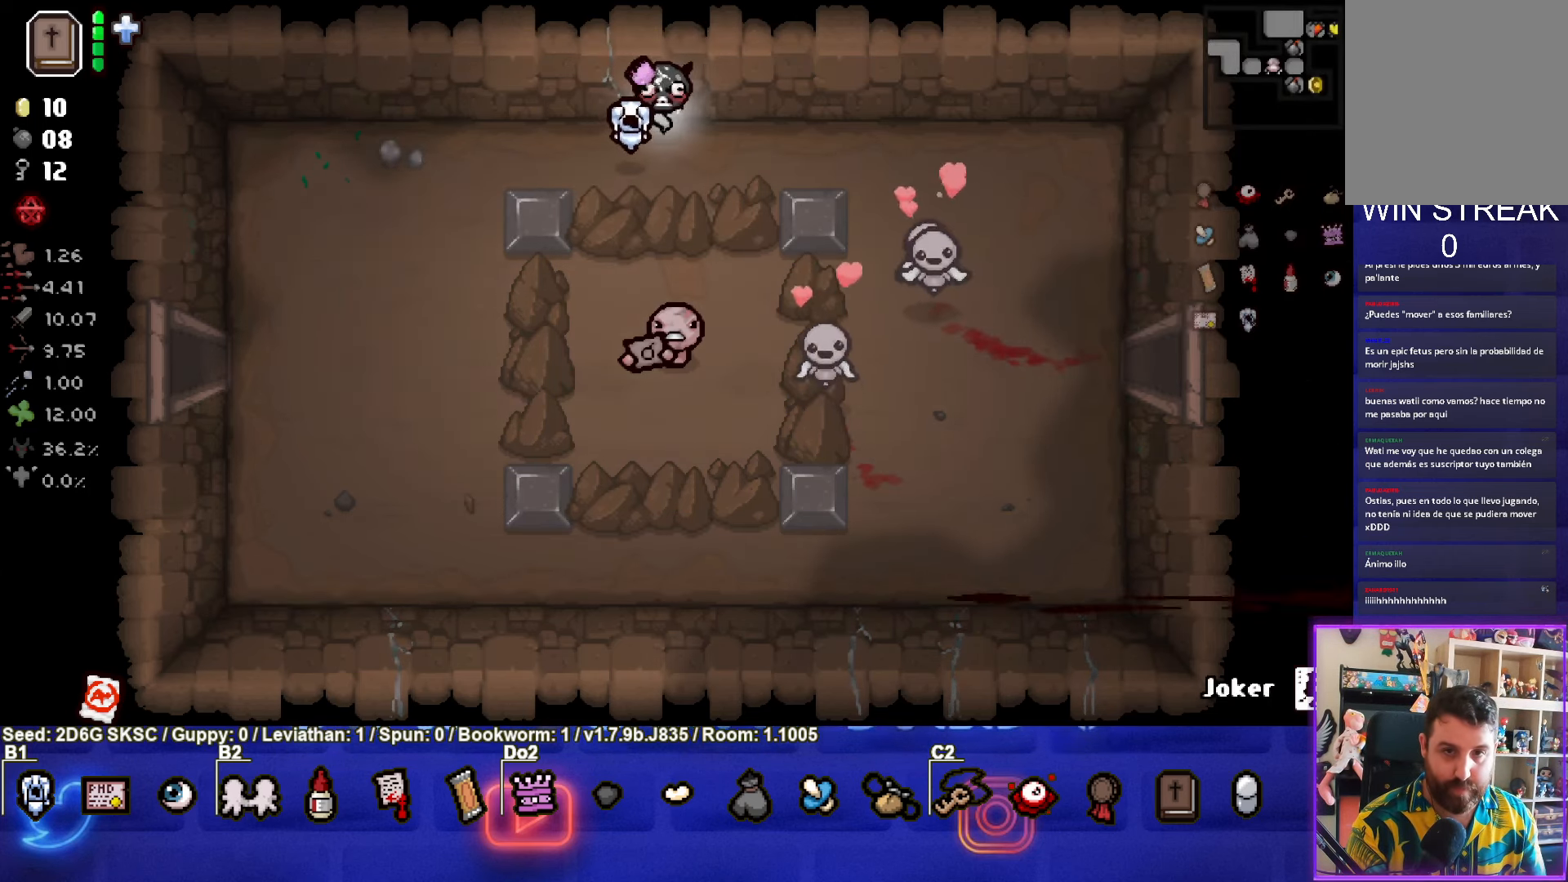
{"buttons": [], "left_stick": "down-left", "right_stick": "center", "events": [[100, "left_stick", "up-right"], [217, "L1", "down"], [250, "left_stick", "up-left"], [300, "L1", "up"], [350, "left_stick", "down-left"]]}
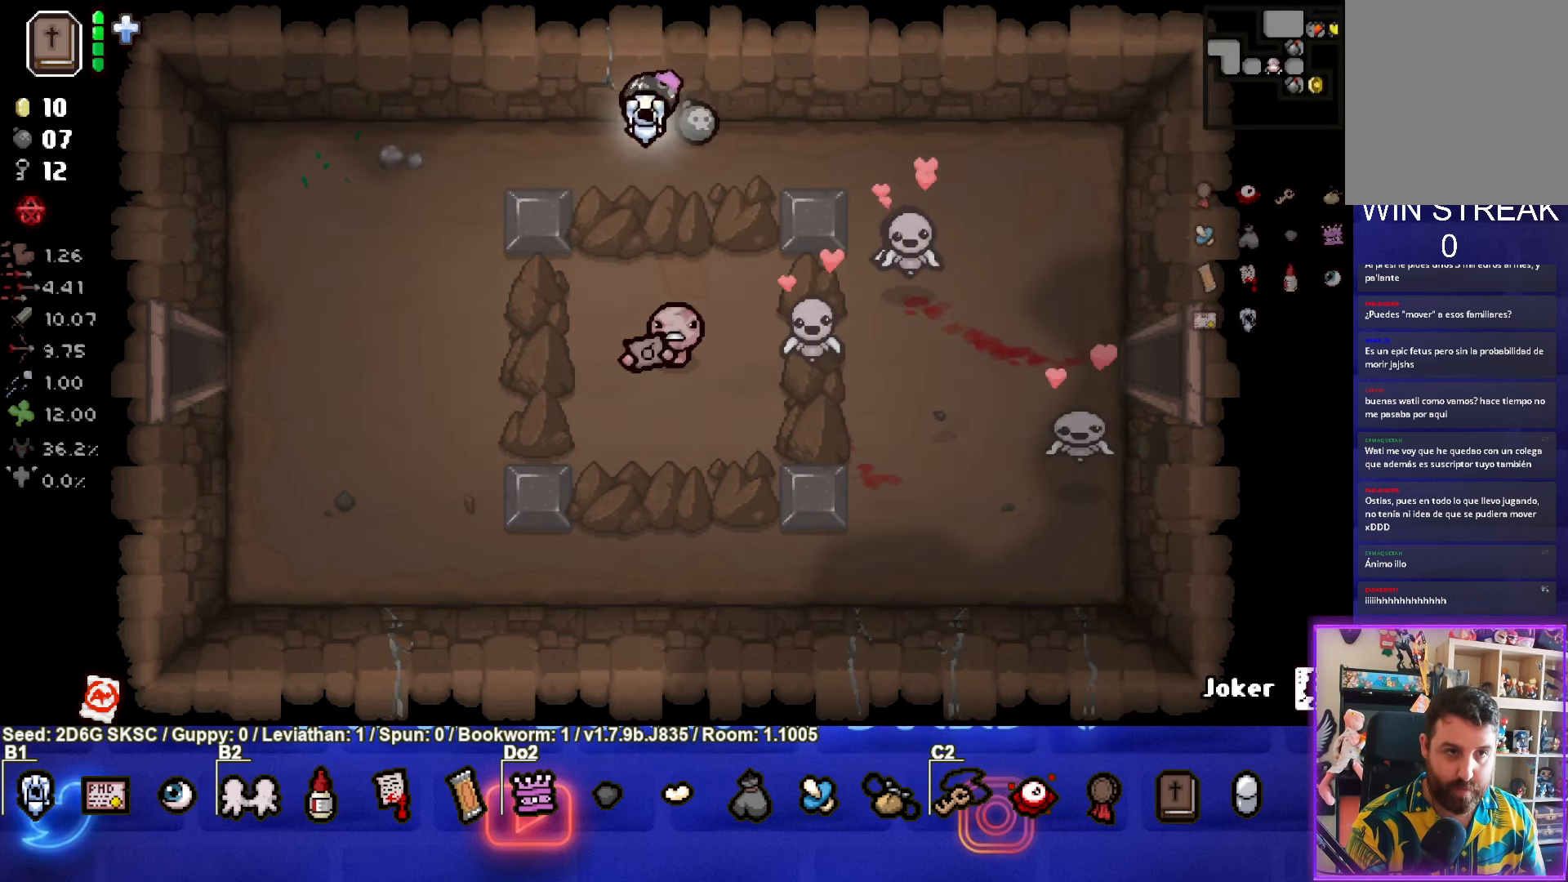
{"buttons": [], "left_stick": "down-left", "right_stick": "center", "events": []}
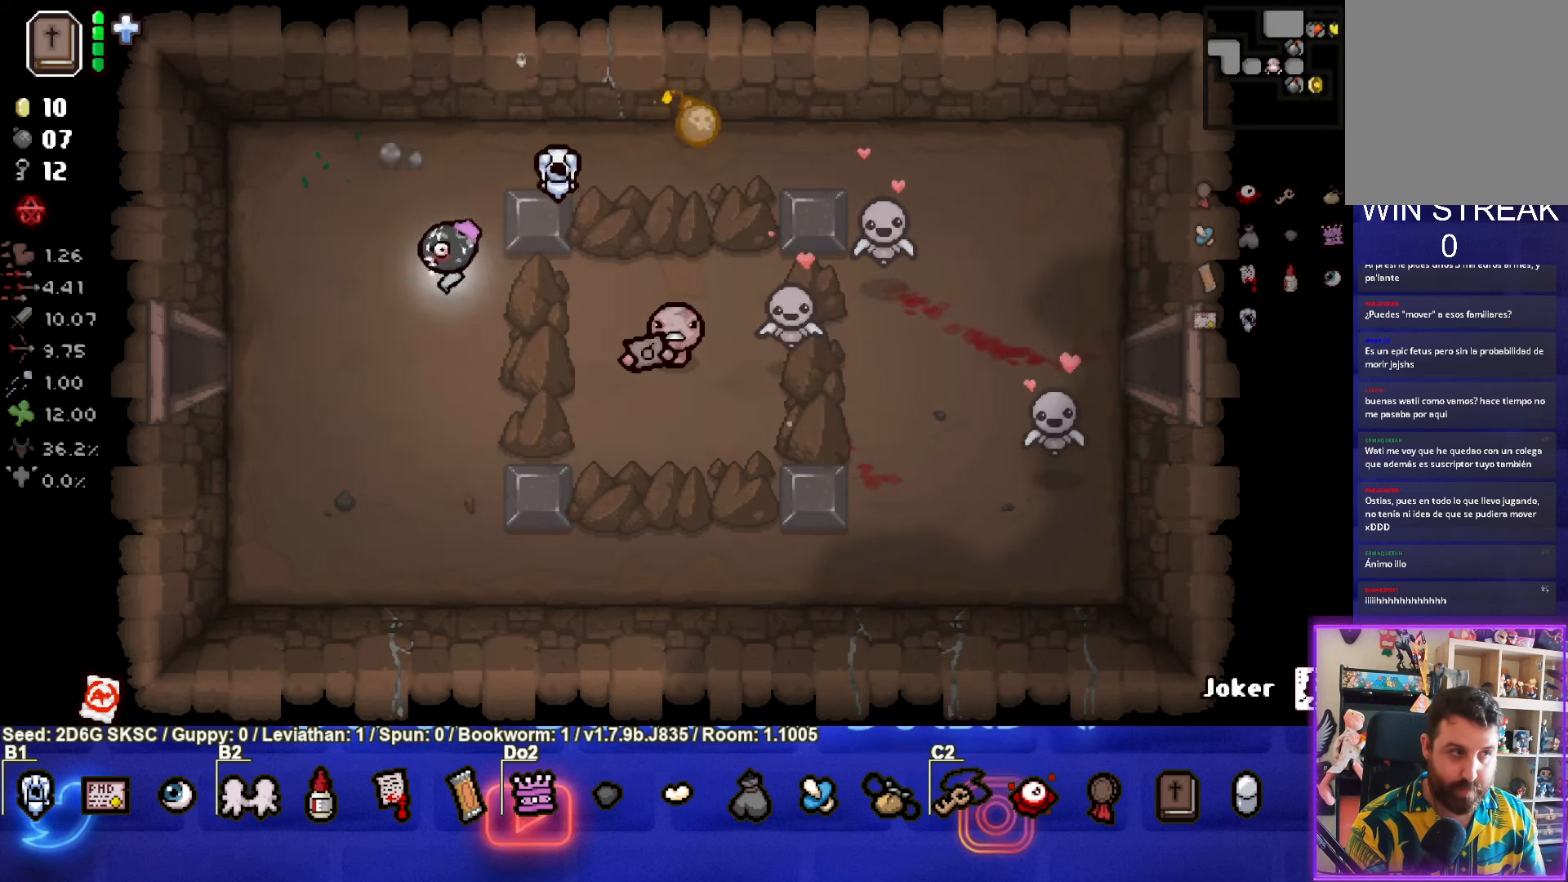
{"buttons": [], "left_stick": "center", "right_stick": "center", "events": [[417, "left_stick", "center"]]}
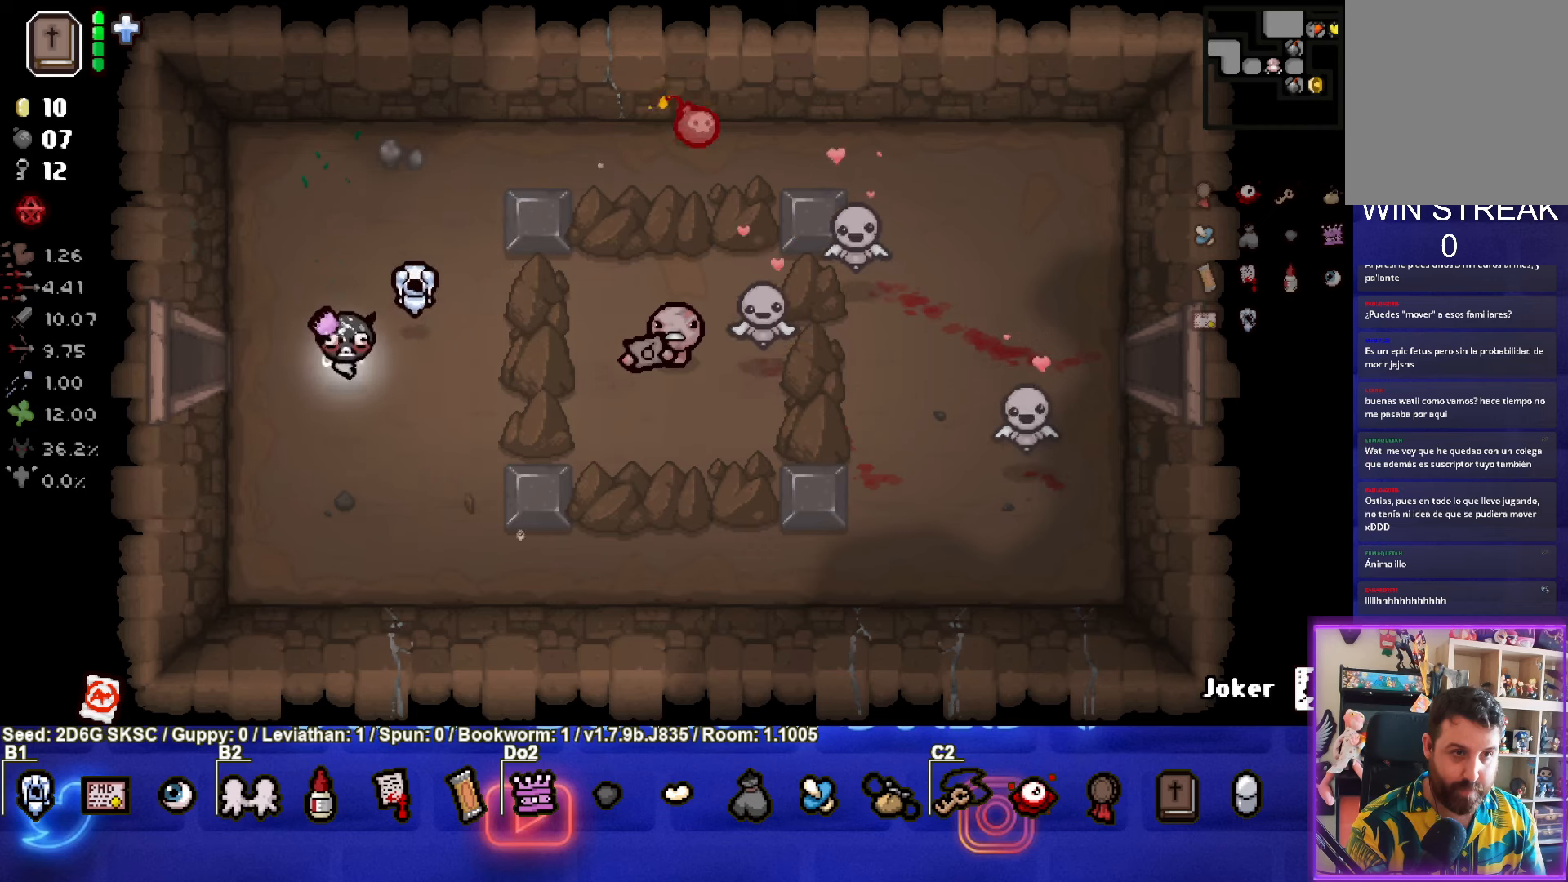
{"buttons": [], "left_stick": "up-right", "right_stick": "center", "events": [[384, "left_stick", "up-right"]]}
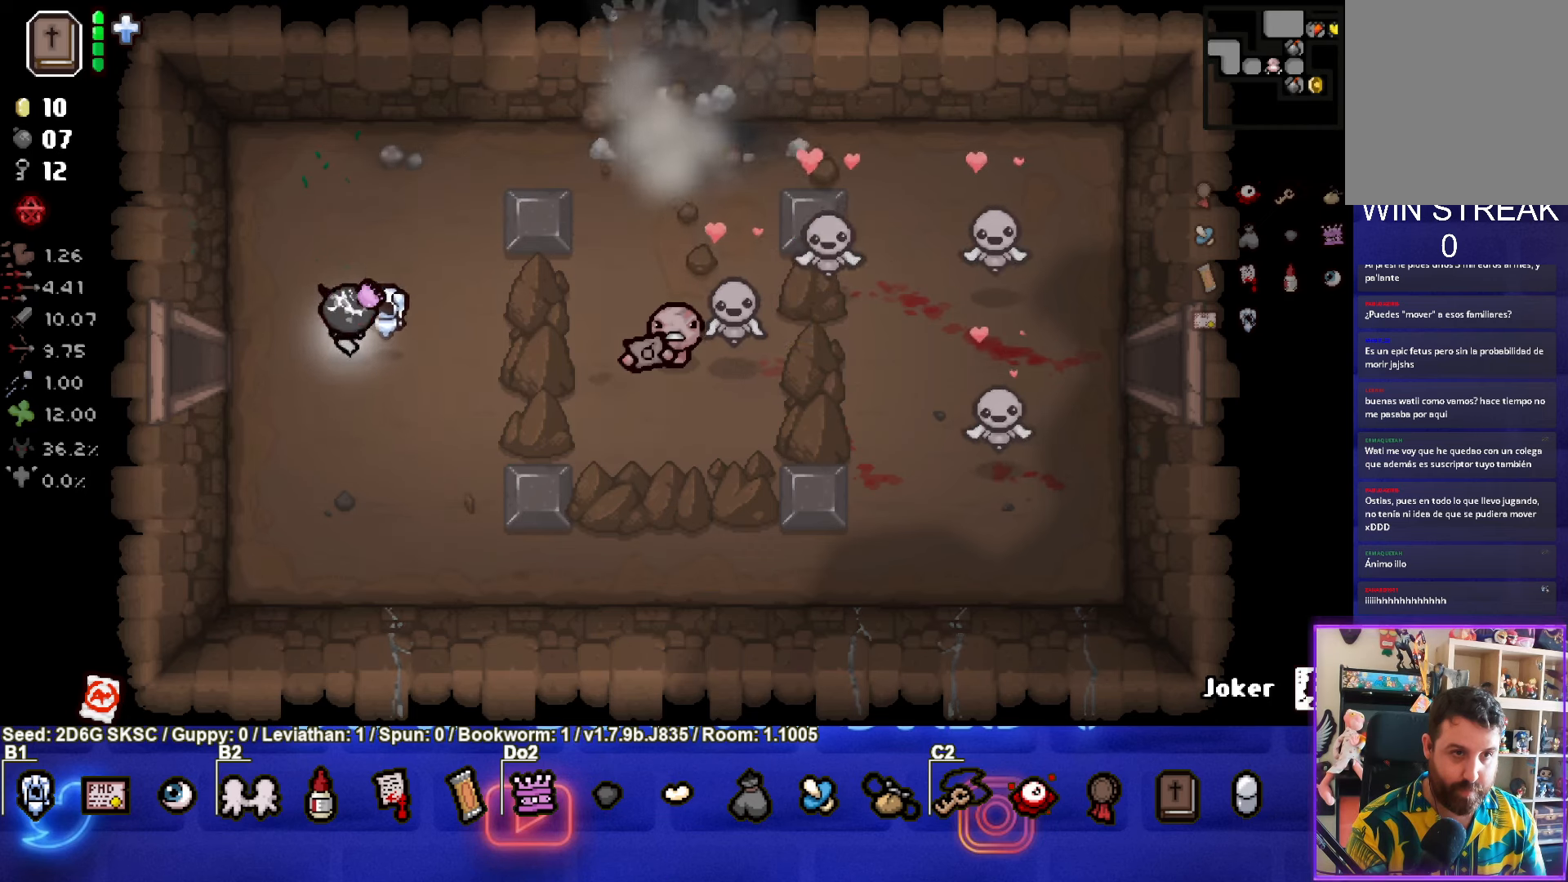
{"buttons": [], "left_stick": "up-right", "right_stick": "center", "events": []}
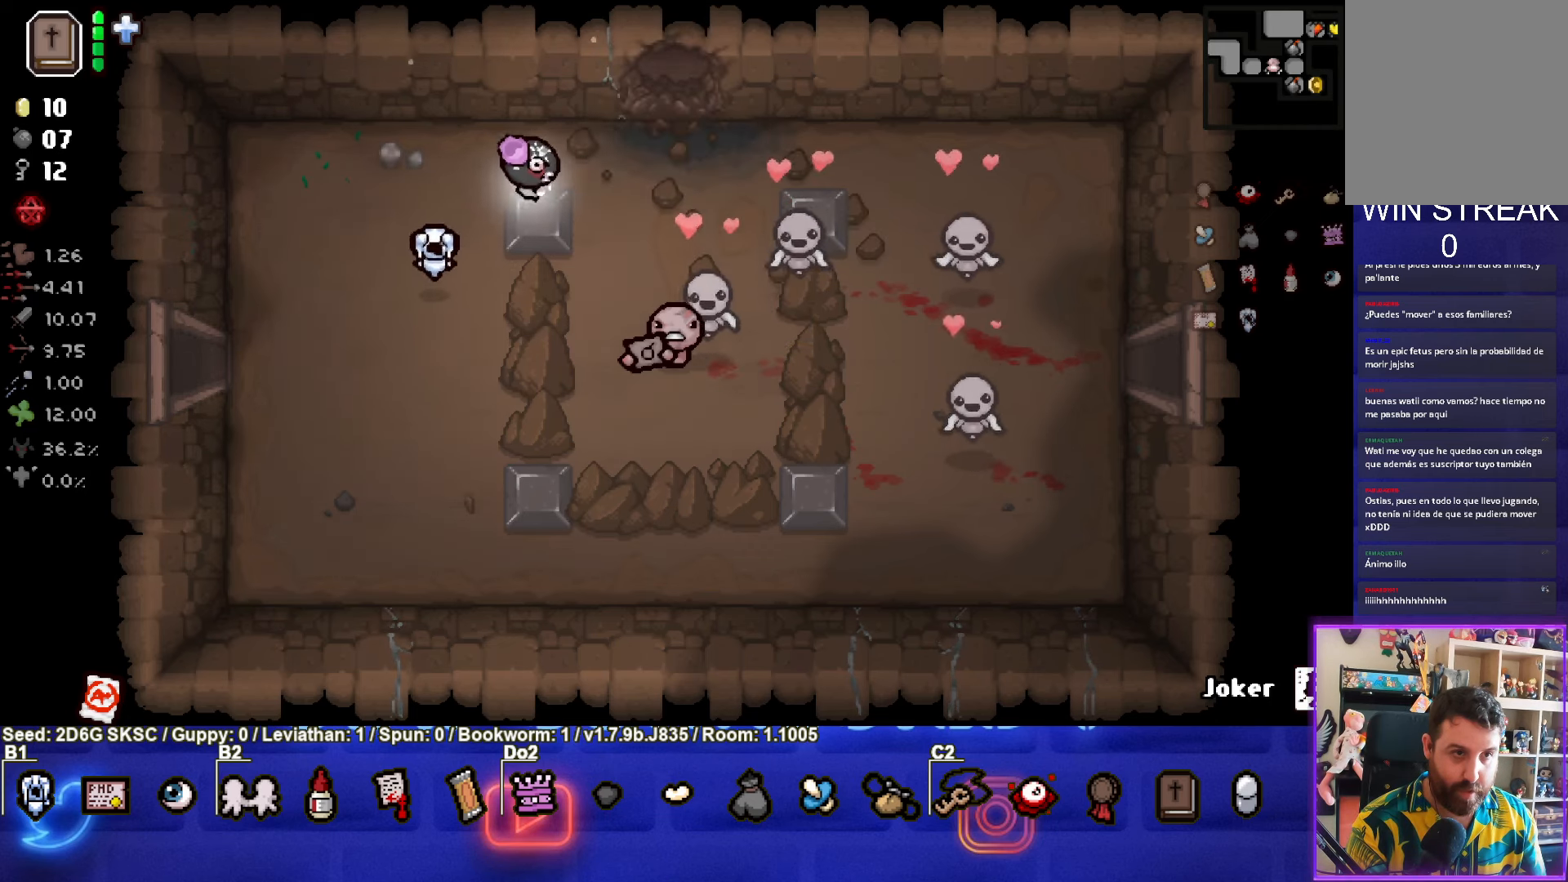
{"buttons": [], "left_stick": "center", "right_stick": "center", "events": [[267, "left_stick", "up"], [484, "left_stick", "center"]]}
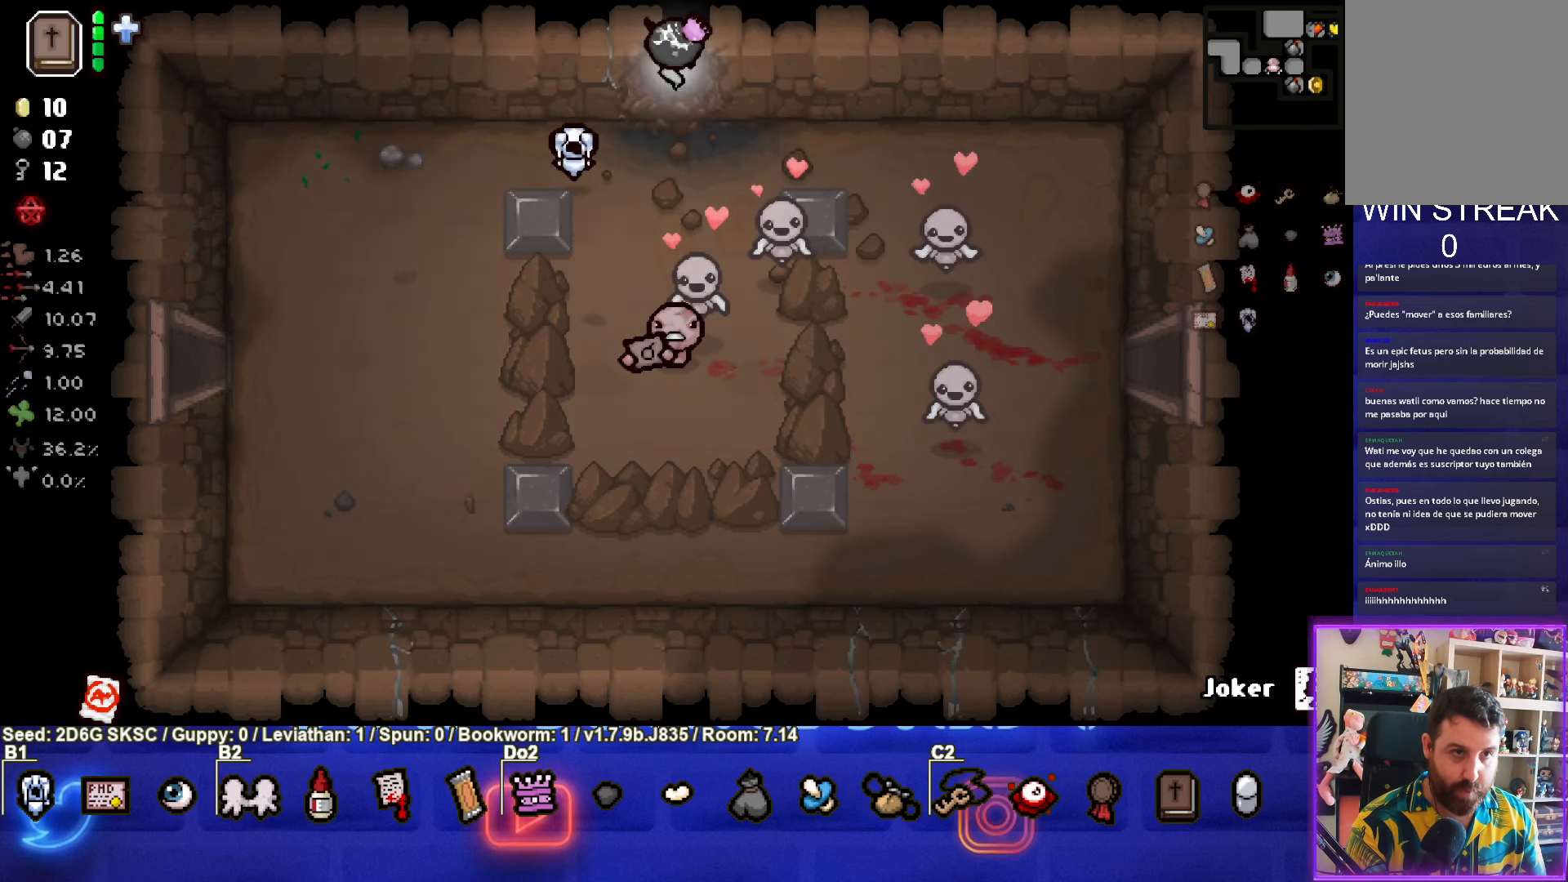
{"buttons": [], "left_stick": "center", "right_stick": "center", "events": []}
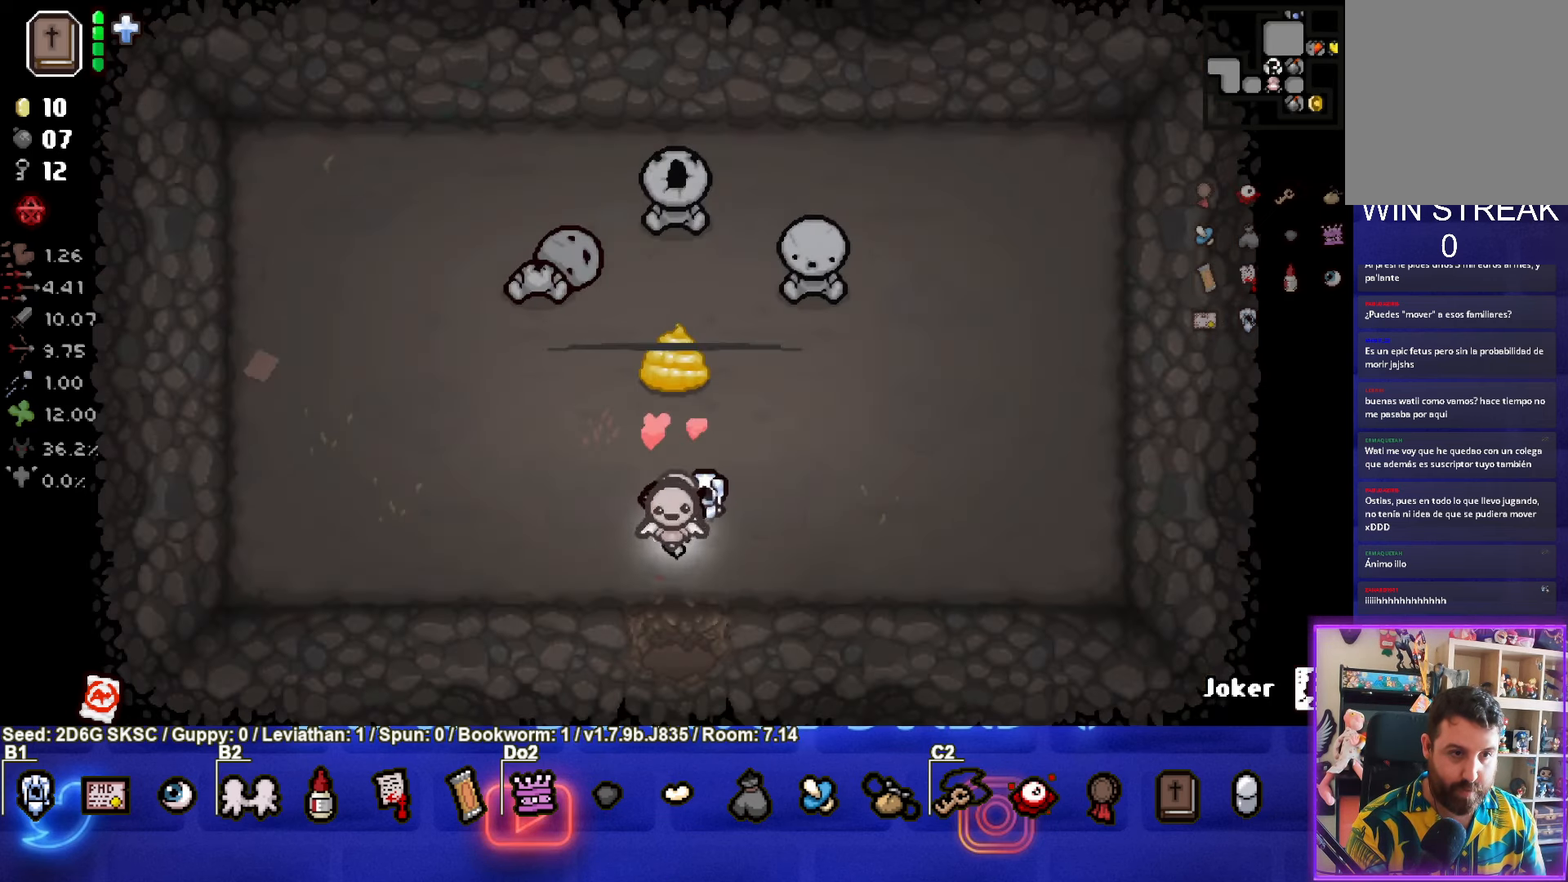
{"buttons": ["TRIANGLE"], "left_stick": "center", "right_stick": "center", "events": [[150, "TRIANGLE", "down"], [184, "left_stick", "up"], [334, "left_stick", "center"]]}